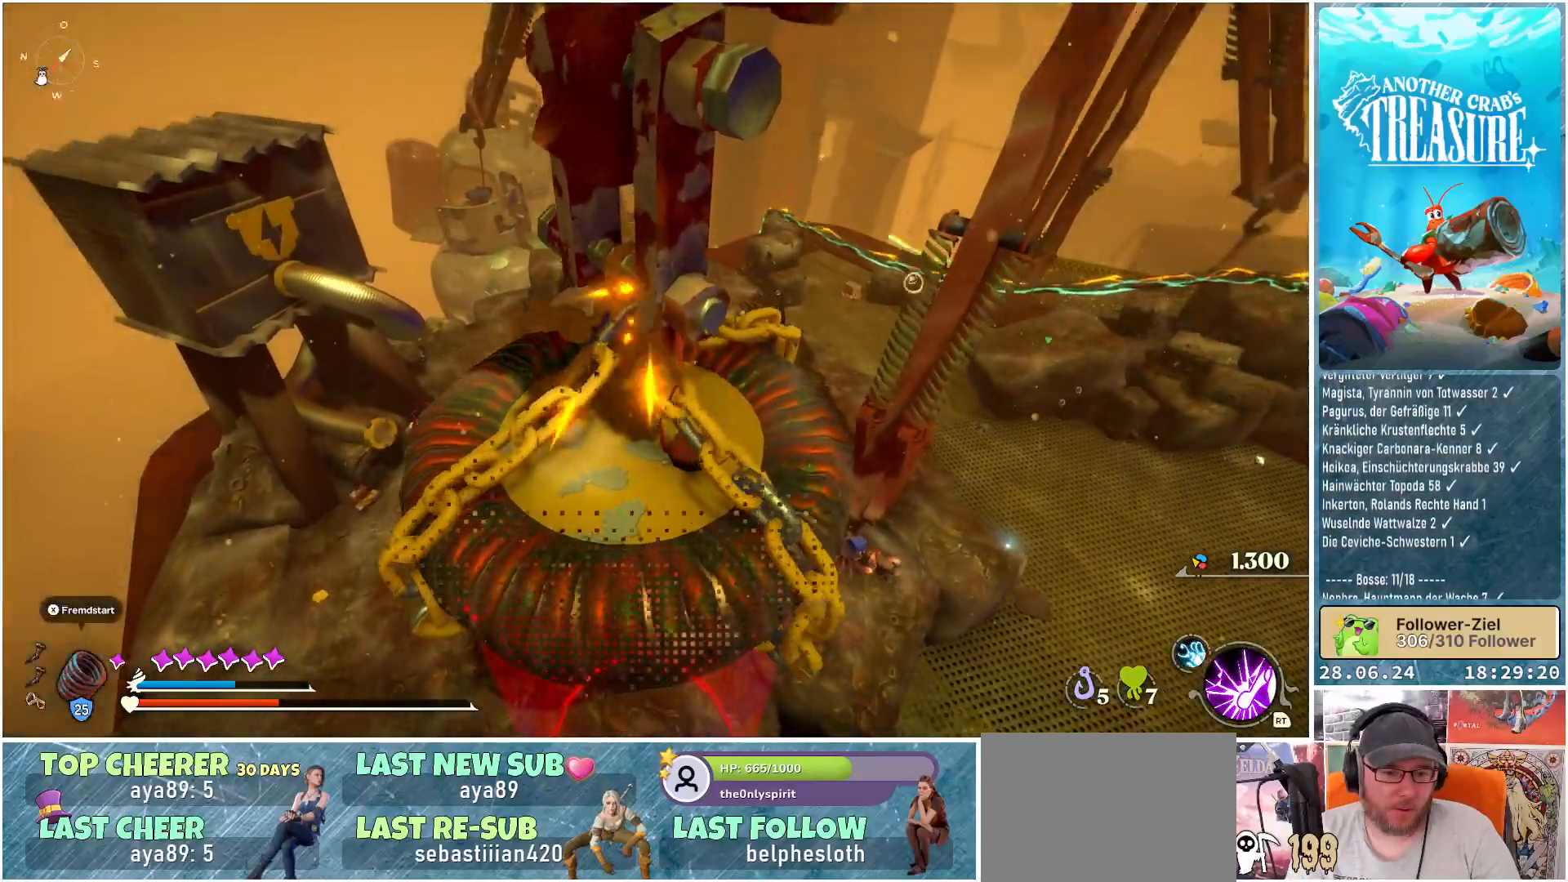
Gameplay with a controller (Xbox layout); each line is a JSON object with the inputs held at the frame after it. "events" lists button and stick changes between this image and that frame as [ms after this image, input, new state], when the widget could be followed in between. Not read: L3.
{"buttons": [], "left_stick": "right", "right_stick": "center", "events": [[183, "left_stick", "right"]]}
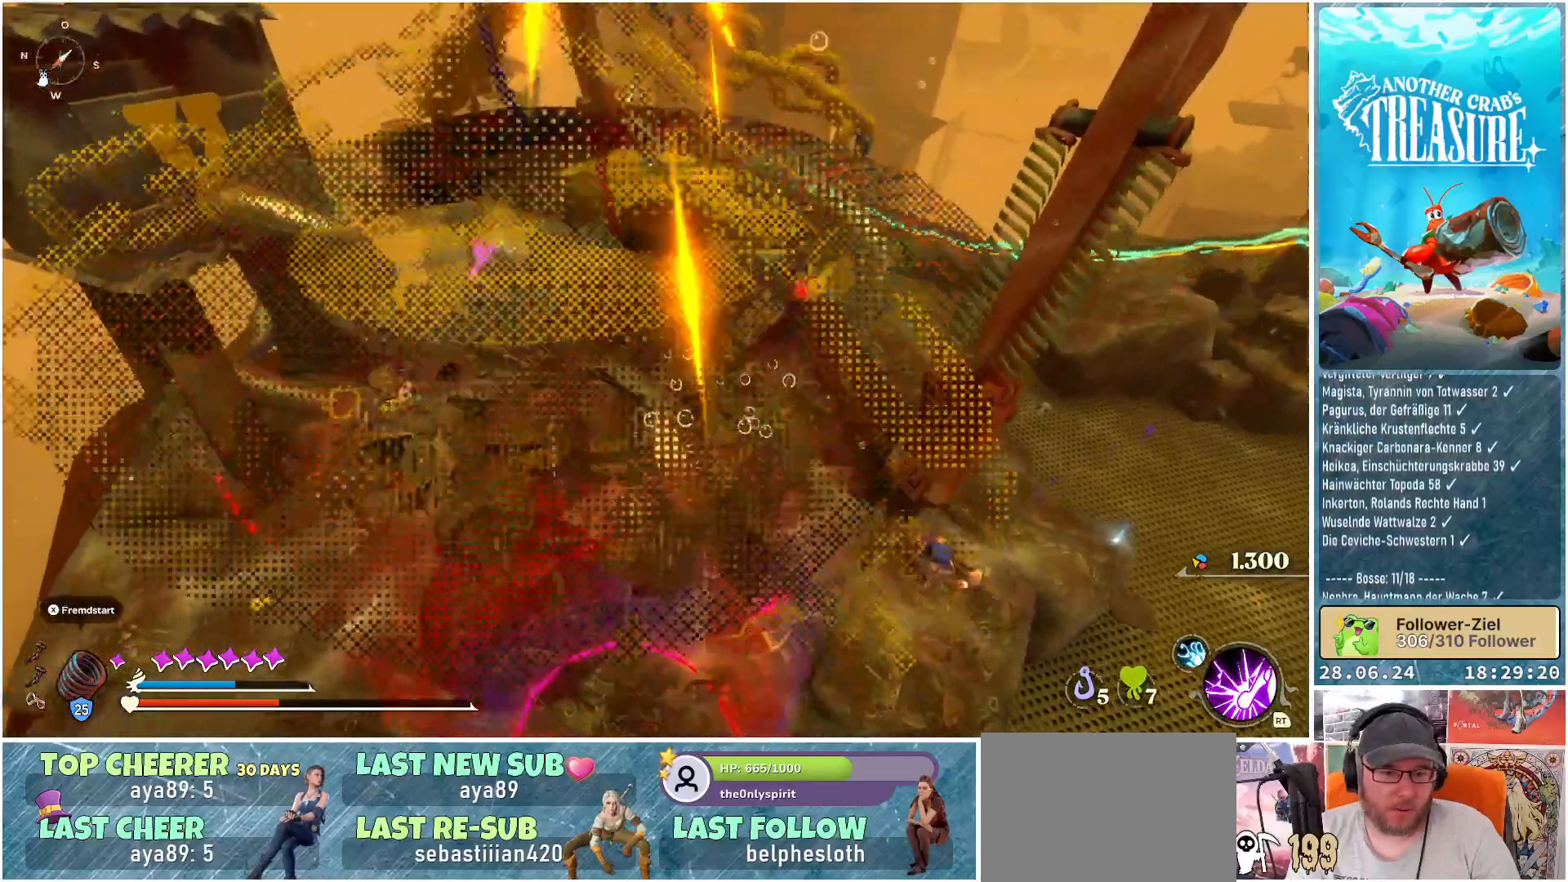
{"buttons": ["A"], "left_stick": "up-right", "right_stick": "center", "events": [[50, "left_stick", "up-right"], [417, "A", "down"]]}
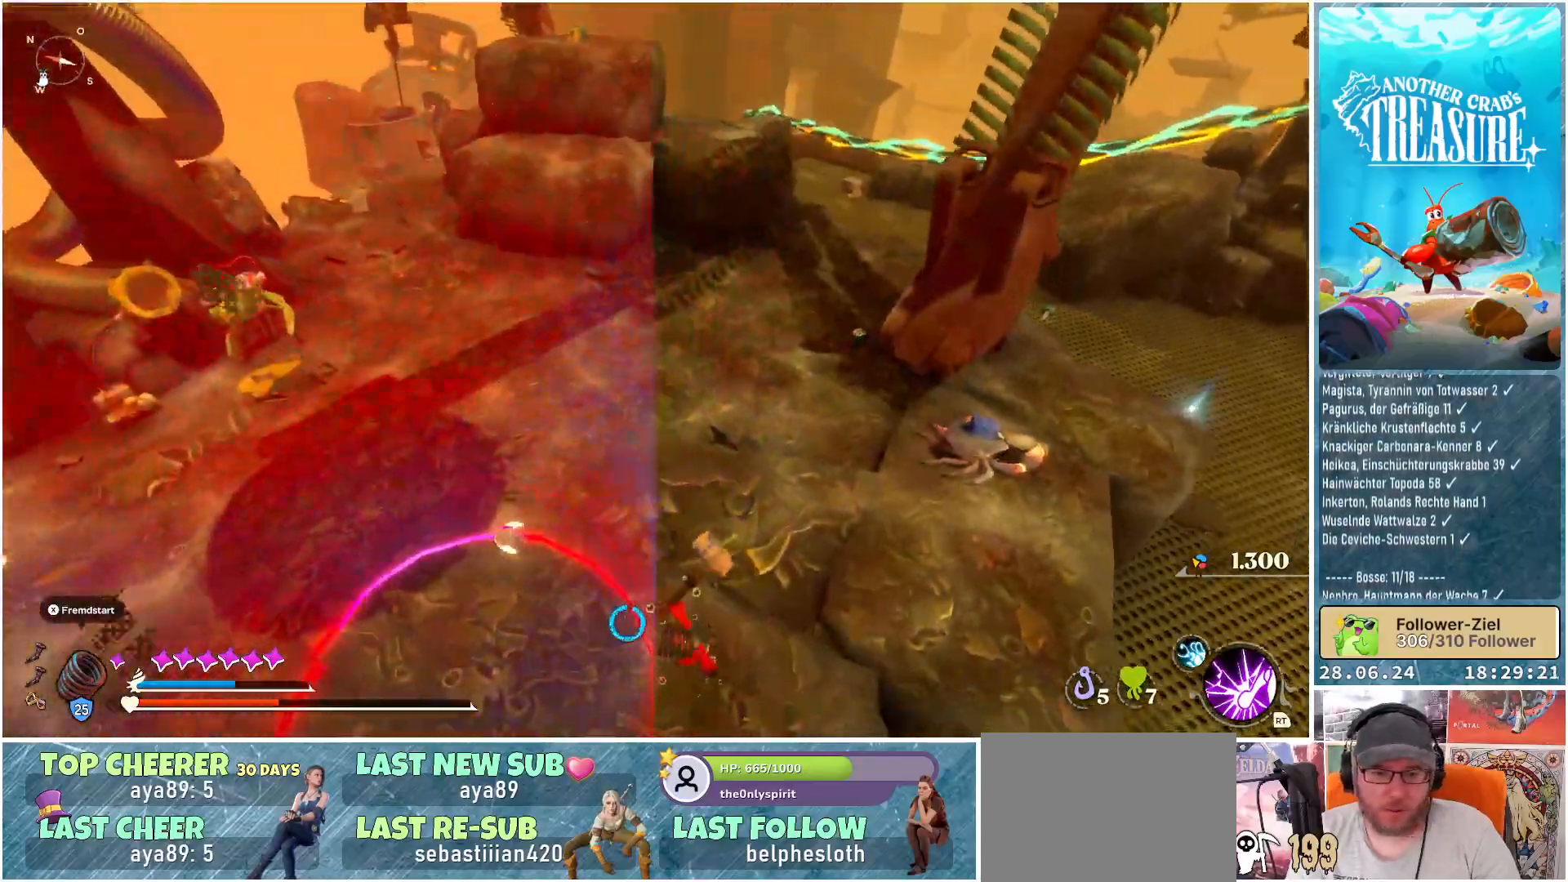
{"buttons": ["A"], "left_stick": "up-right", "right_stick": "center", "events": []}
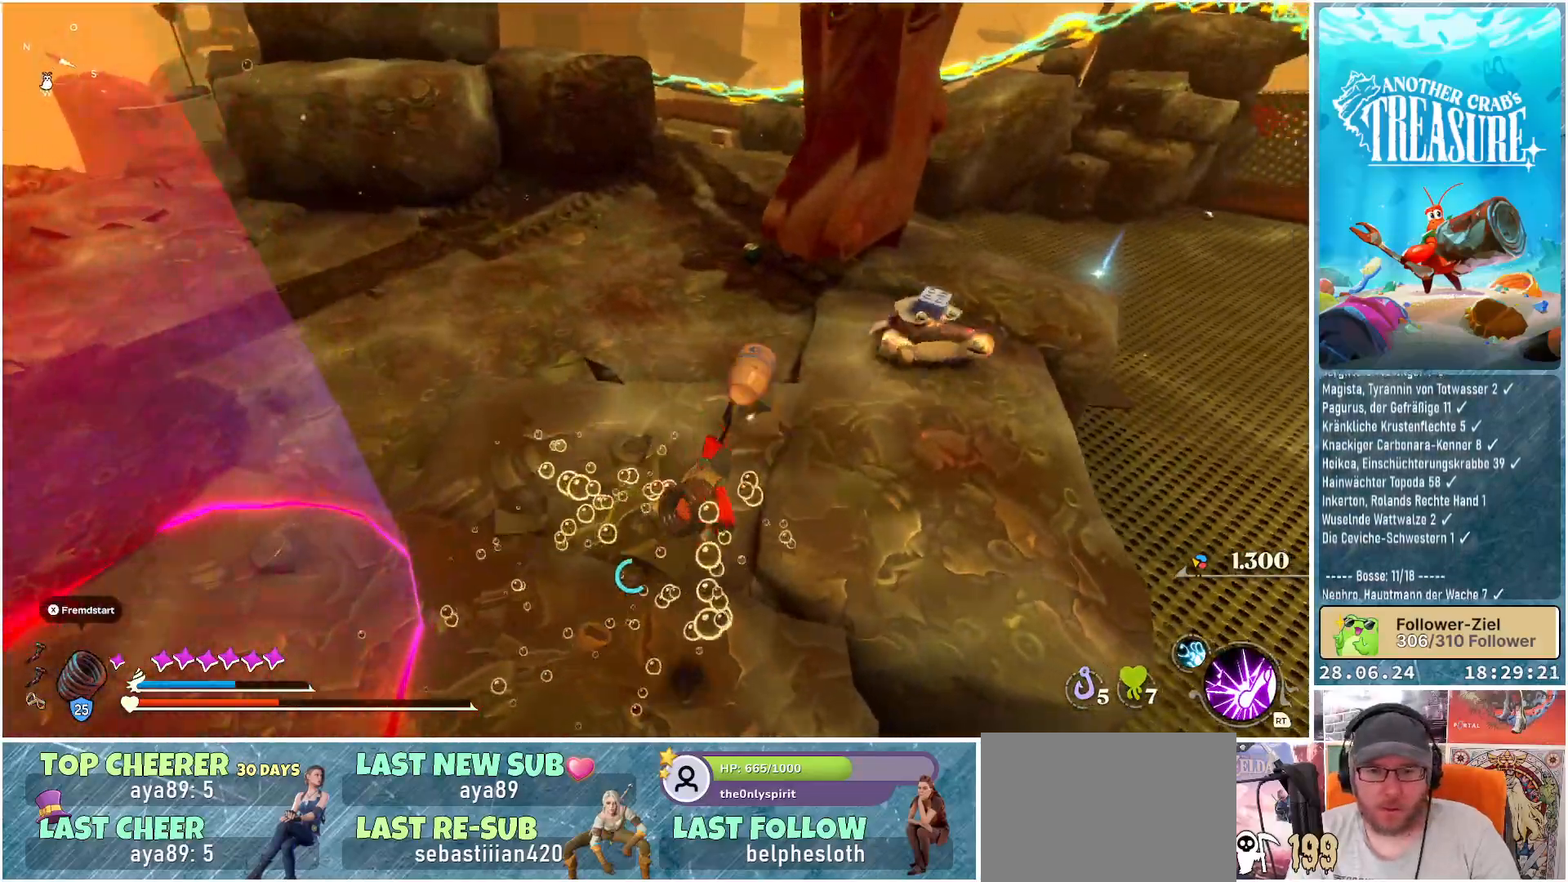
{"buttons": [], "left_stick": "up-right", "right_stick": "center", "events": [[17, "A", "up"]]}
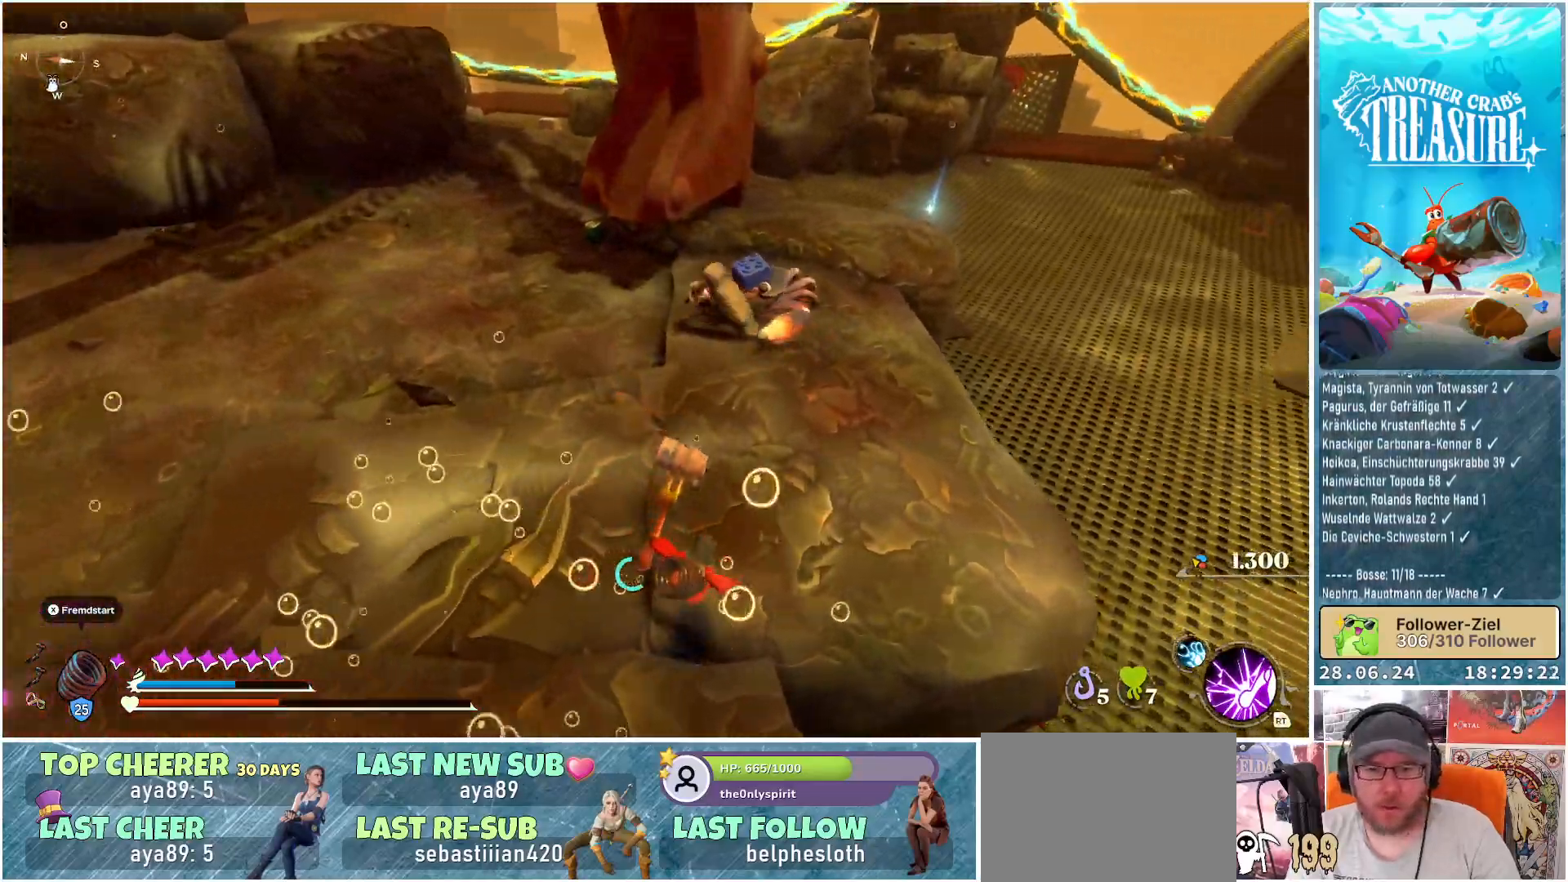
{"buttons": ["B", "R1"], "left_stick": "up", "right_stick": "center", "events": [[233, "B", "down"], [250, "left_stick", "up"], [483, "R1", "down"]]}
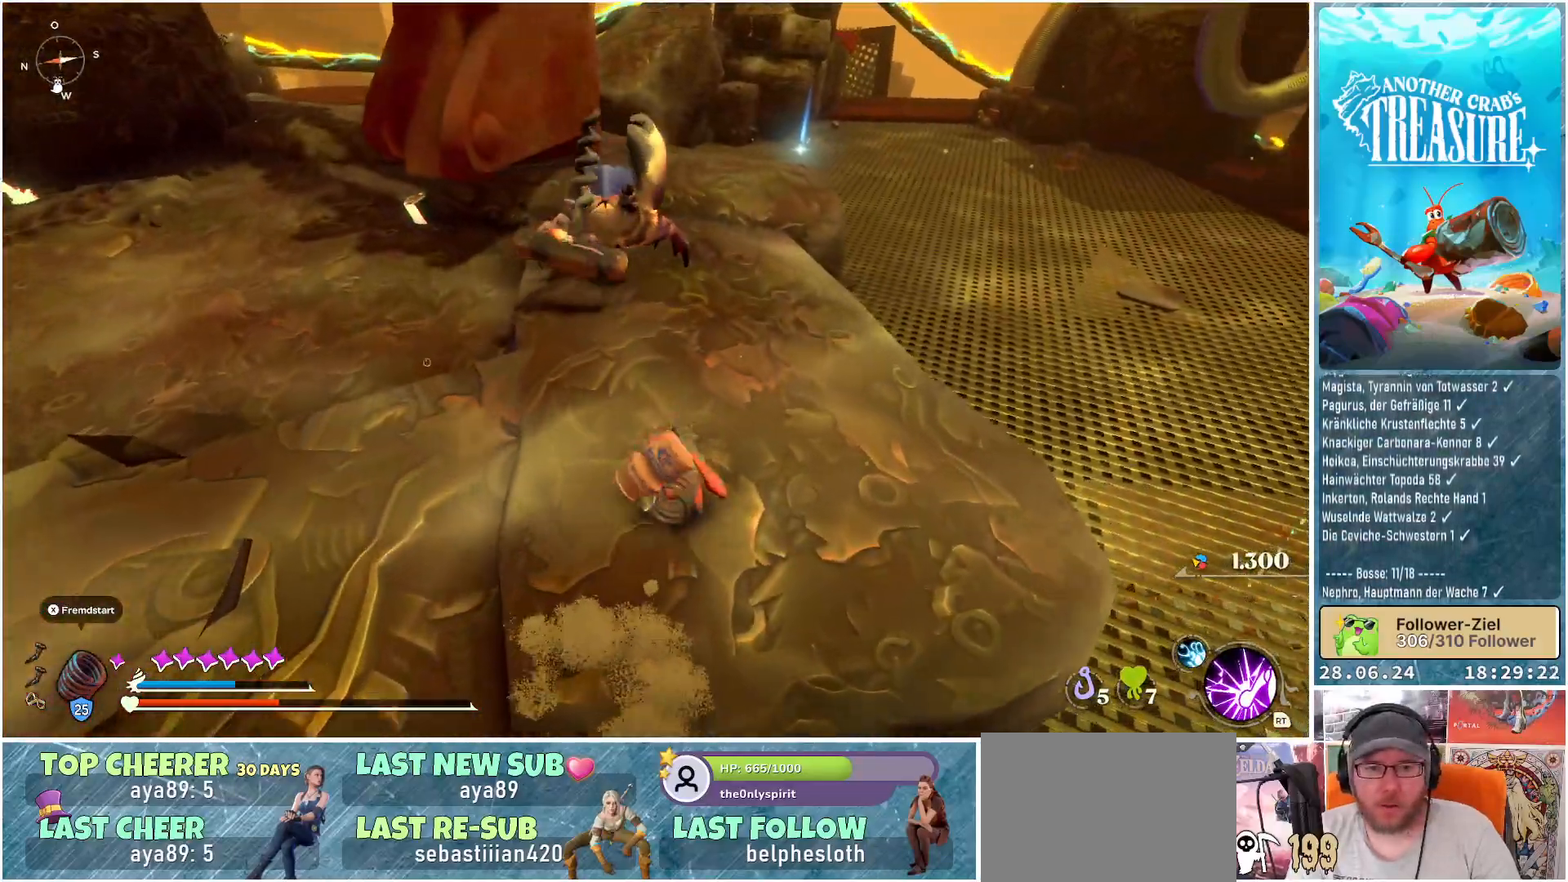
{"buttons": ["B"], "left_stick": "up-left", "right_stick": "center", "events": [[117, "R1", "up"], [350, "left_stick", "up-left"]]}
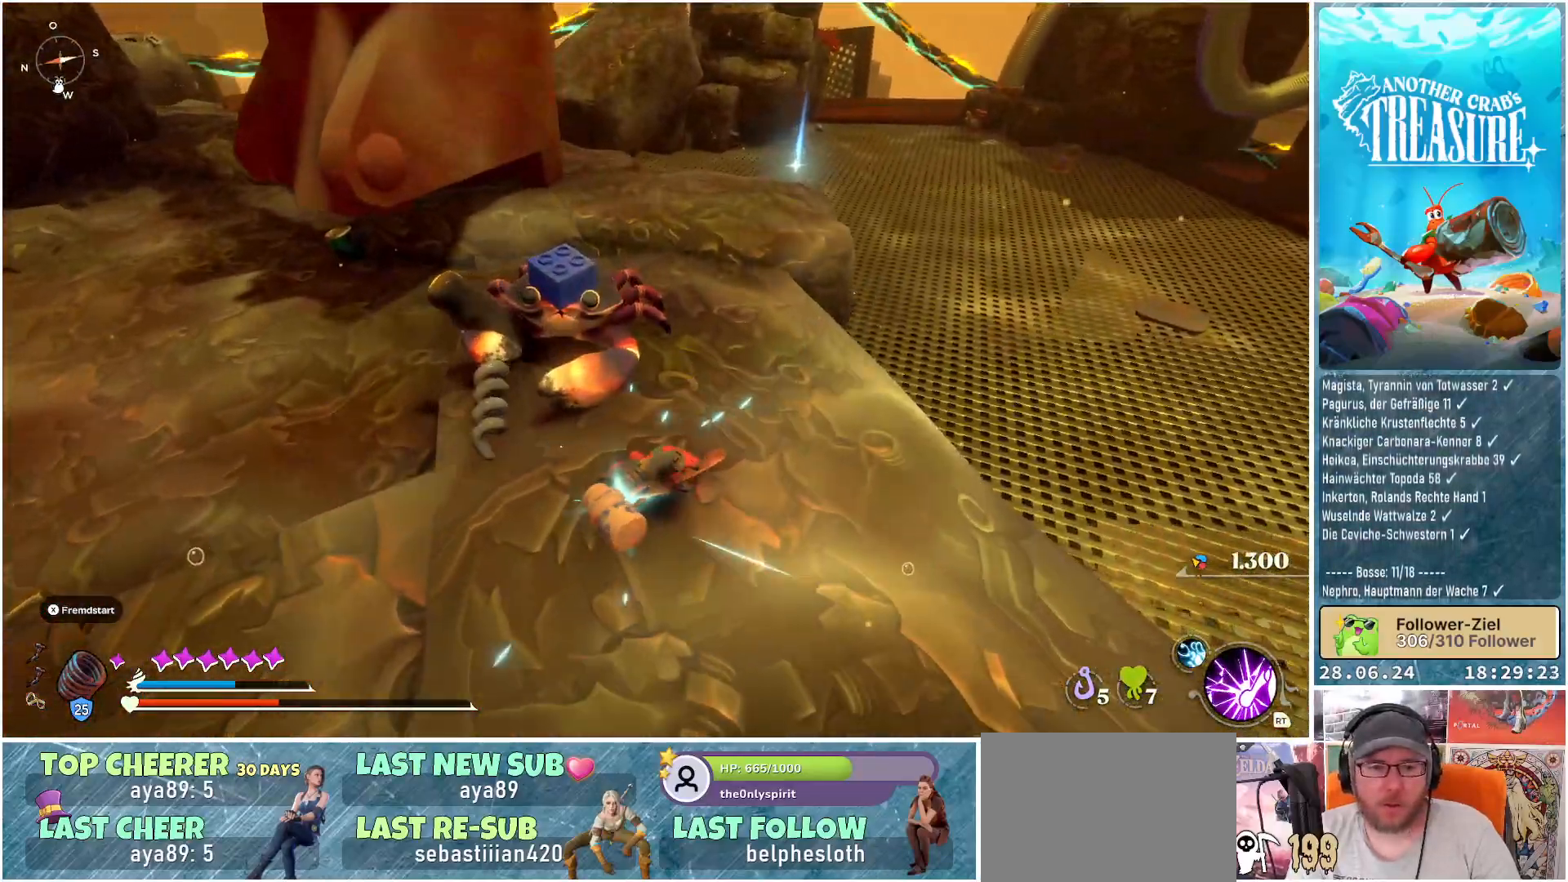
{"buttons": ["B"], "left_stick": "up", "right_stick": "center", "events": [[333, "left_stick", "up"]]}
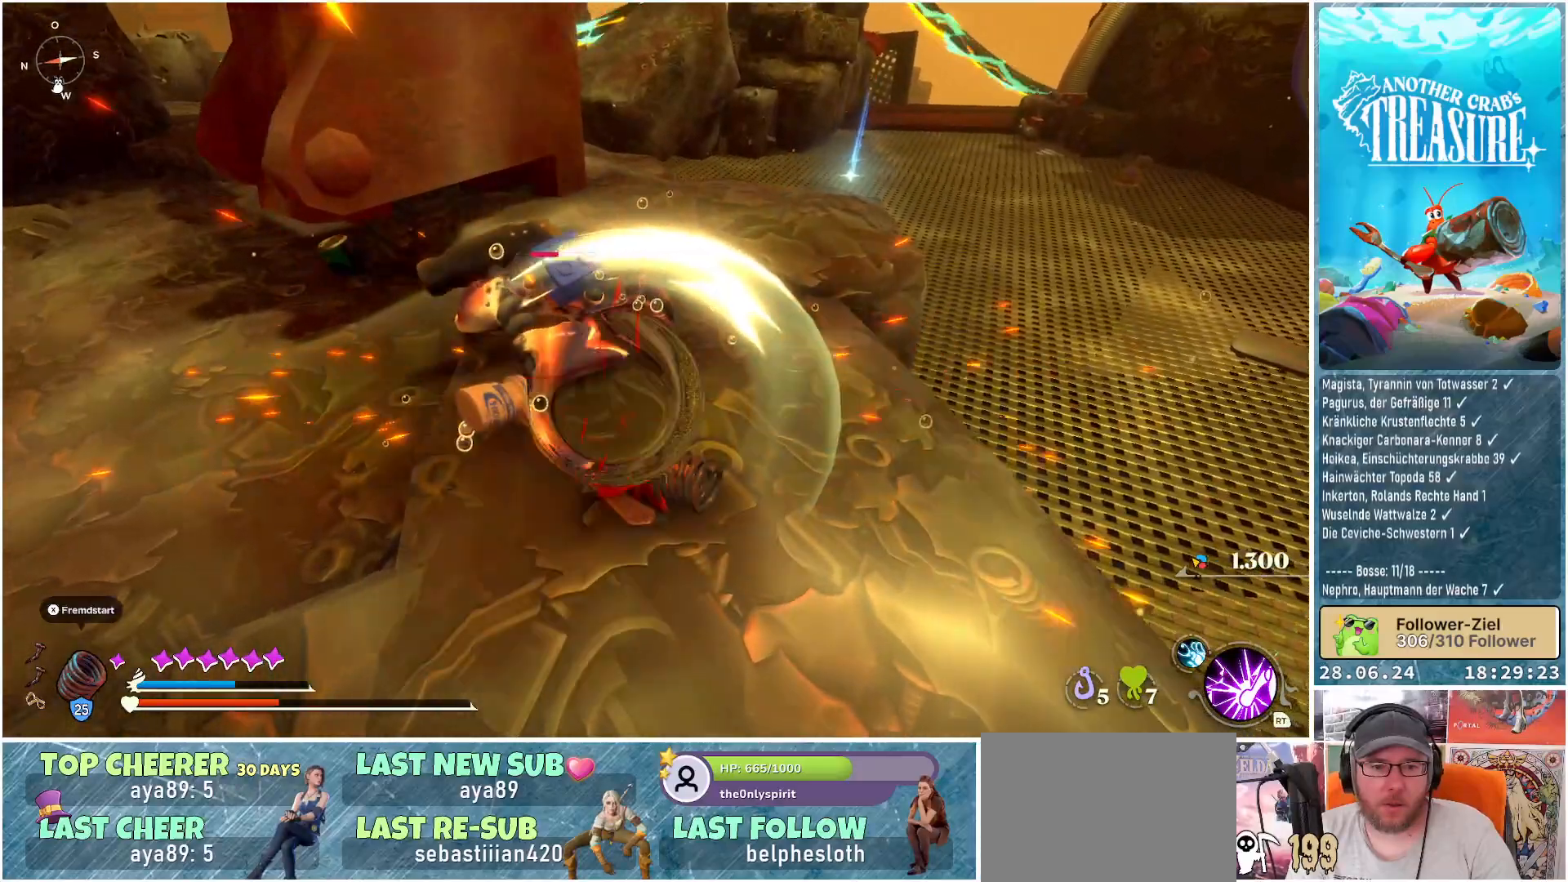
{"buttons": [], "left_stick": "up", "right_stick": "center", "events": [[67, "left_stick", "center"], [100, "B", "up"], [117, "B", "down"], [133, "B", "up"], [233, "left_stick", "up"], [333, "R1", "down"], [450, "R1", "up"]]}
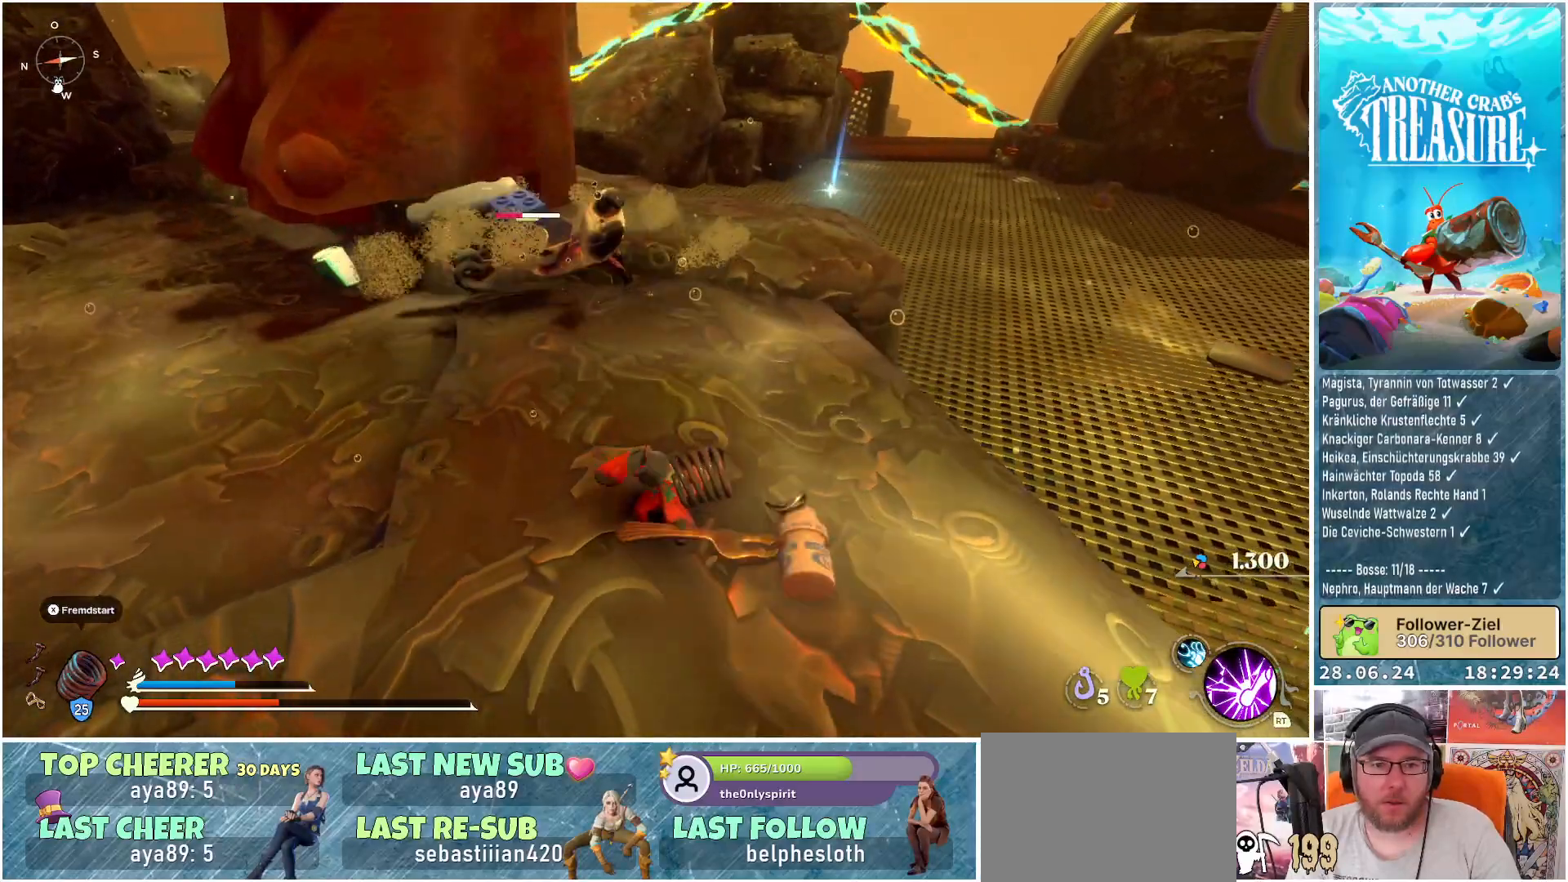
{"buttons": [], "left_stick": "up", "right_stick": "center", "events": []}
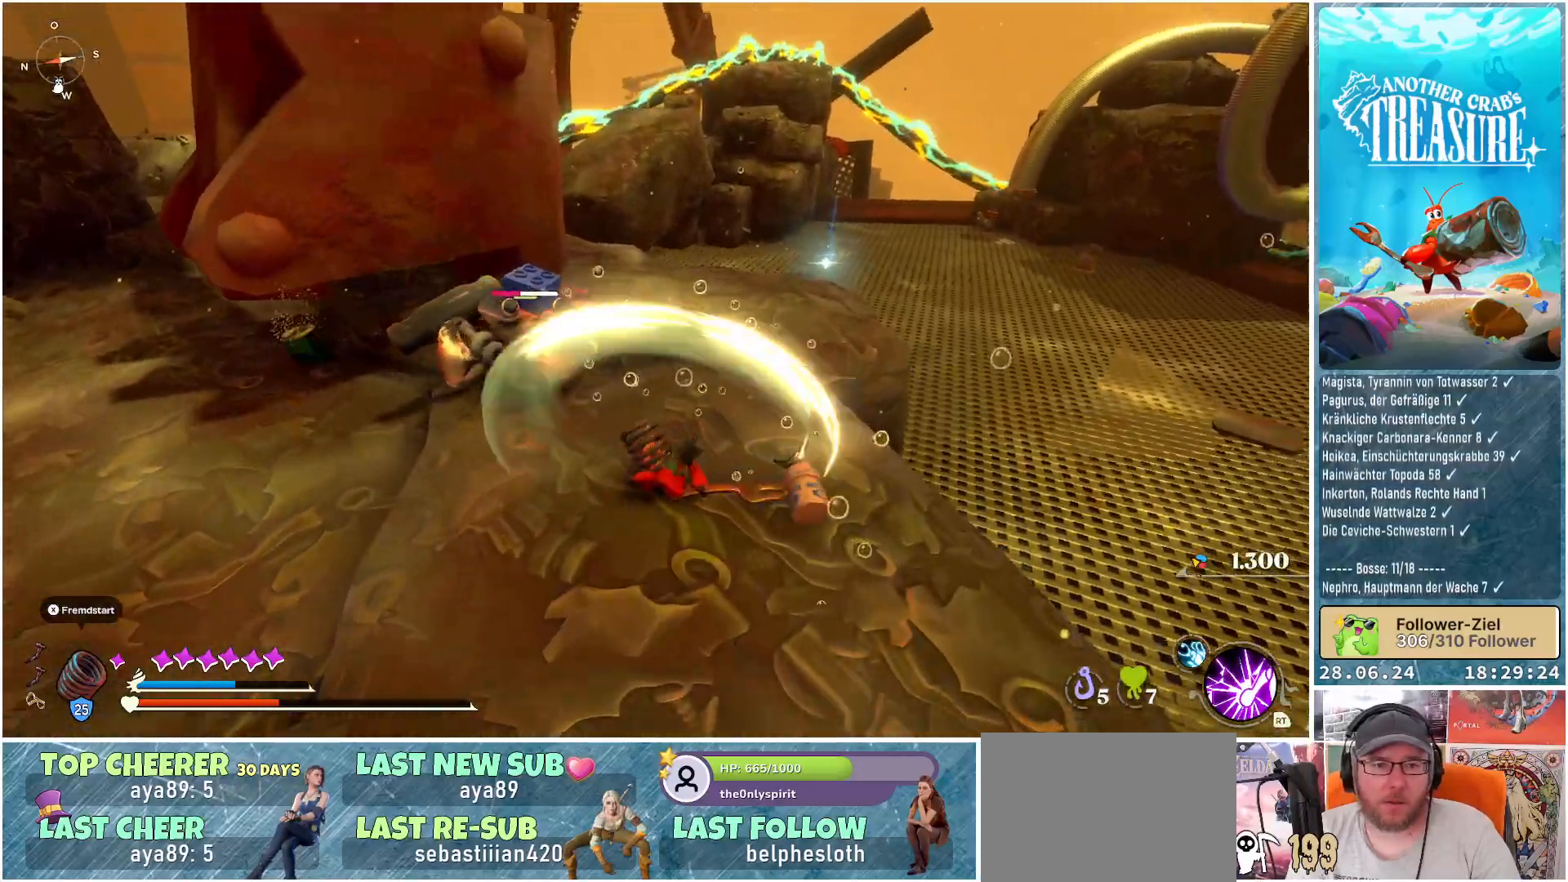
{"buttons": [], "left_stick": "down", "right_stick": "center", "events": [[183, "right_stick", "down-left"], [233, "left_stick", "up-left"], [367, "left_stick", "center"], [417, "left_stick", "down"], [417, "right_stick", "center"]]}
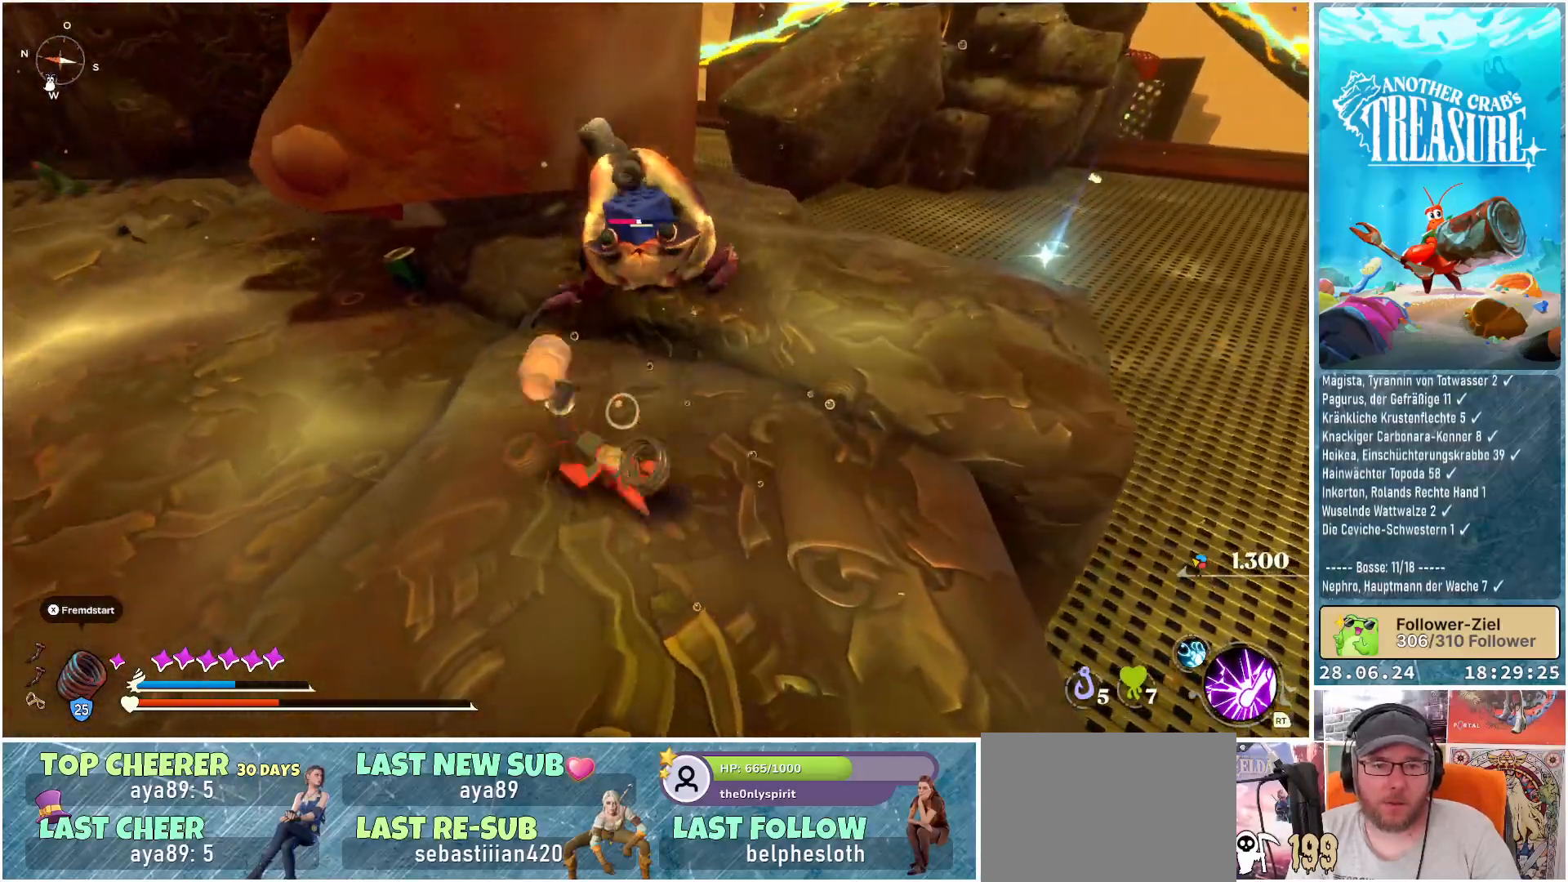
{"buttons": [], "left_stick": "down", "right_stick": "center", "events": [[100, "B", "down"], [217, "B", "up"]]}
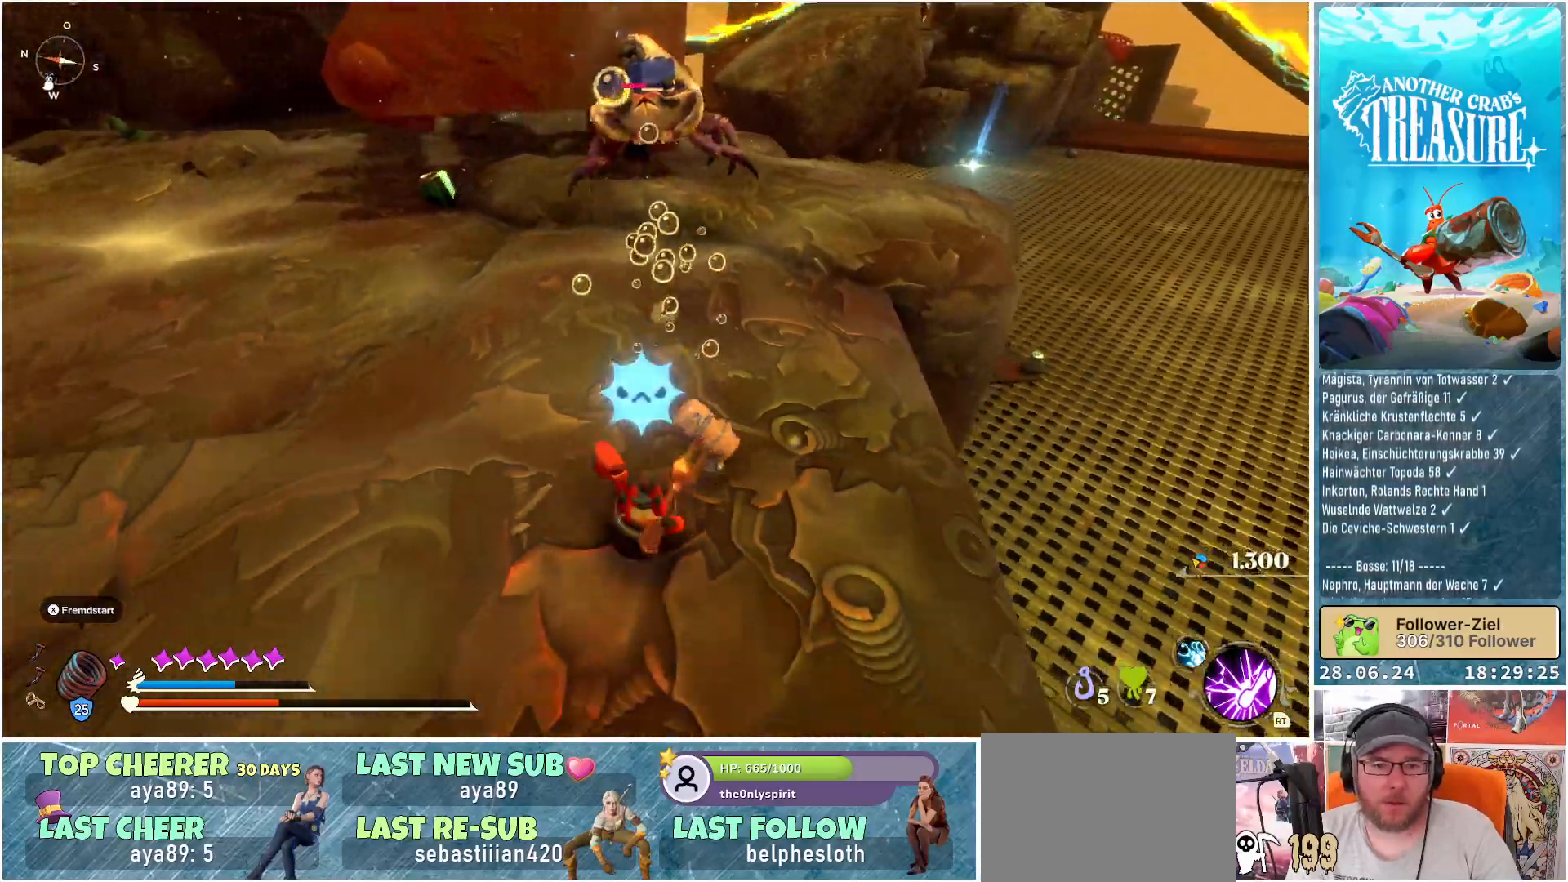
{"buttons": [], "left_stick": "down", "right_stick": "center", "events": []}
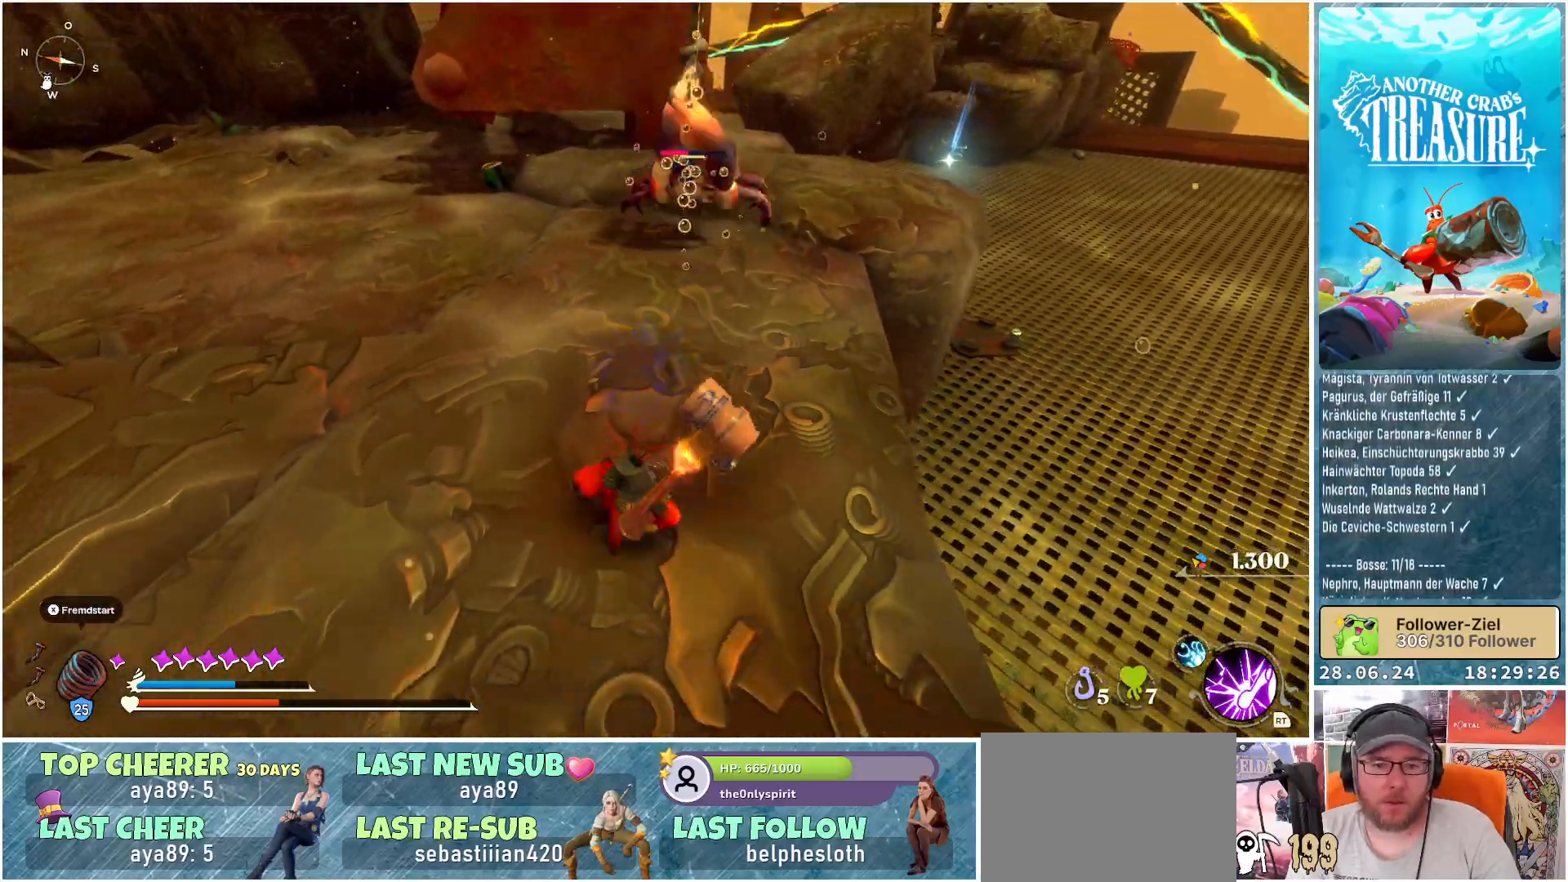
{"buttons": [], "left_stick": "center", "right_stick": "center", "events": [[17, "left_stick", "center"], [150, "DPAD_UP", "down"], [250, "DPAD_UP", "up"]]}
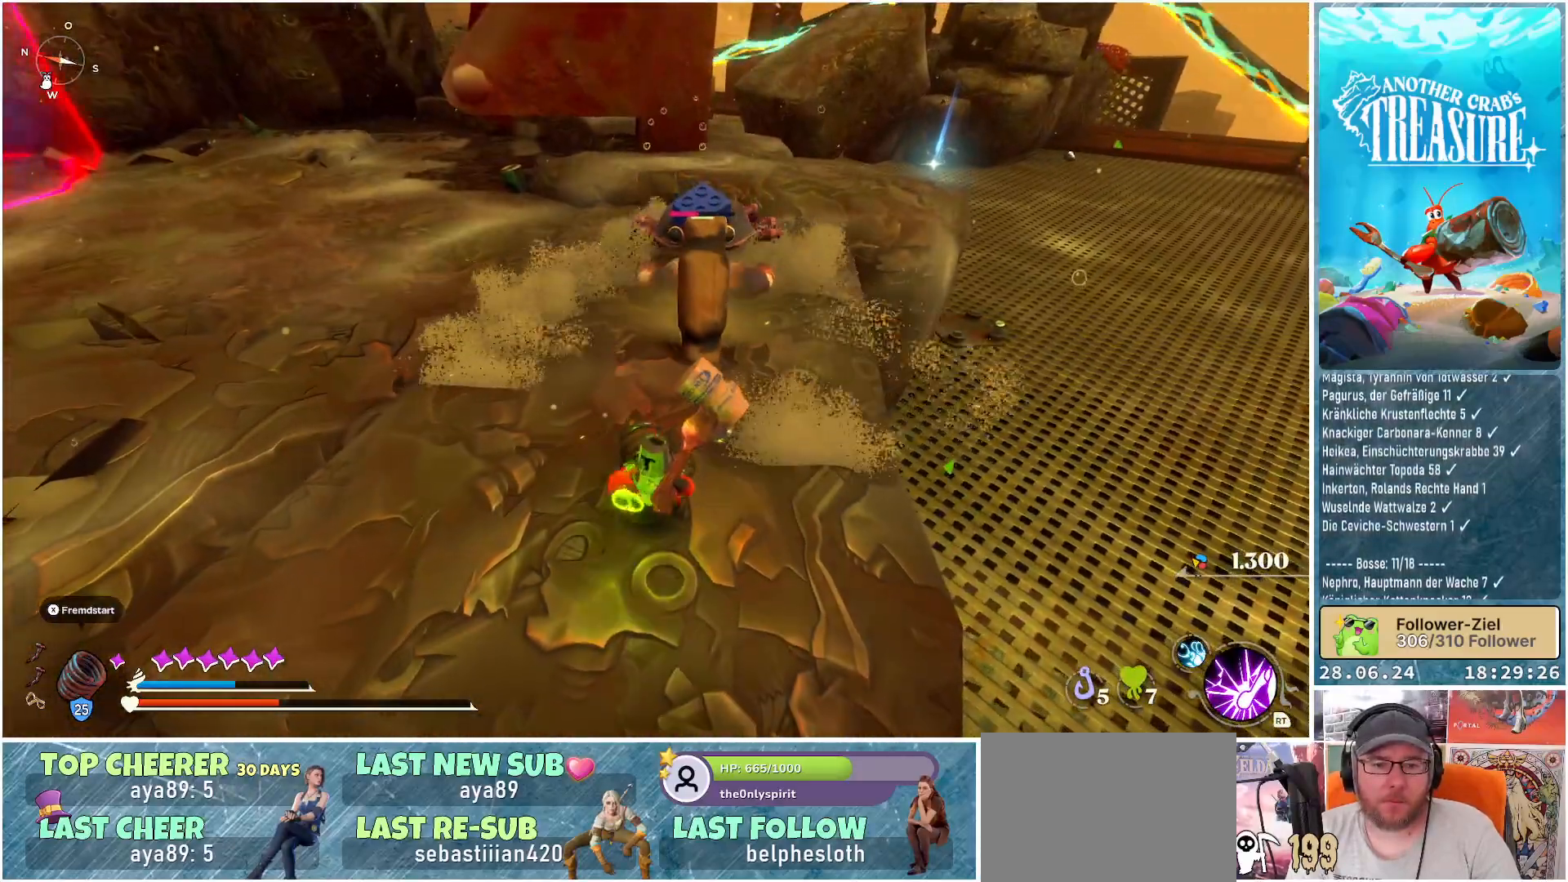
{"buttons": [], "left_stick": "center", "right_stick": "center", "events": []}
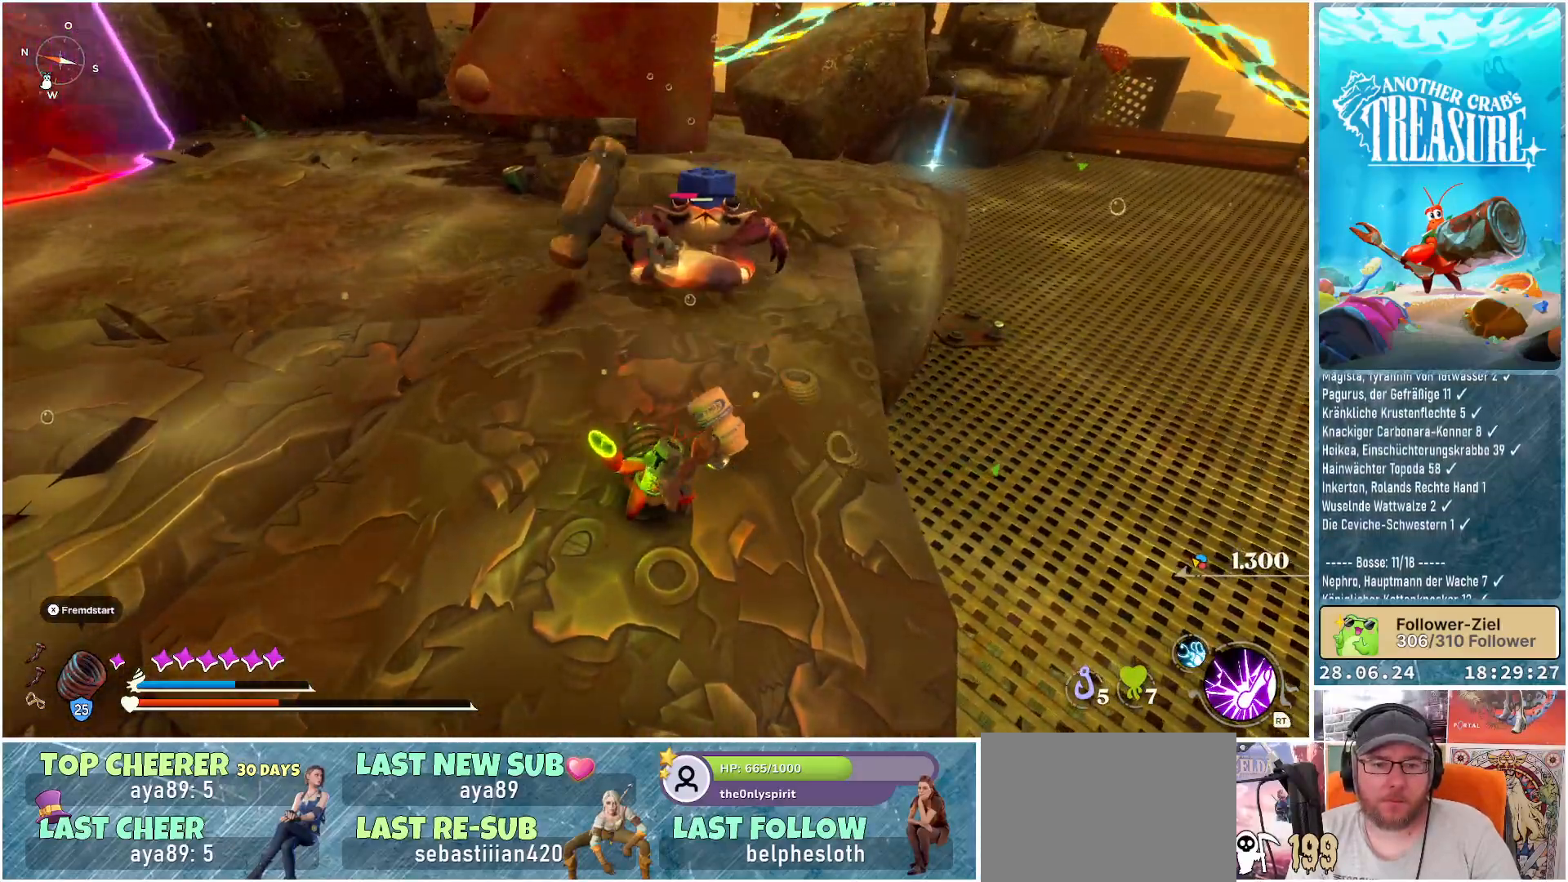
{"buttons": [], "left_stick": "down-right", "right_stick": "center", "events": [[383, "left_stick", "down-right"]]}
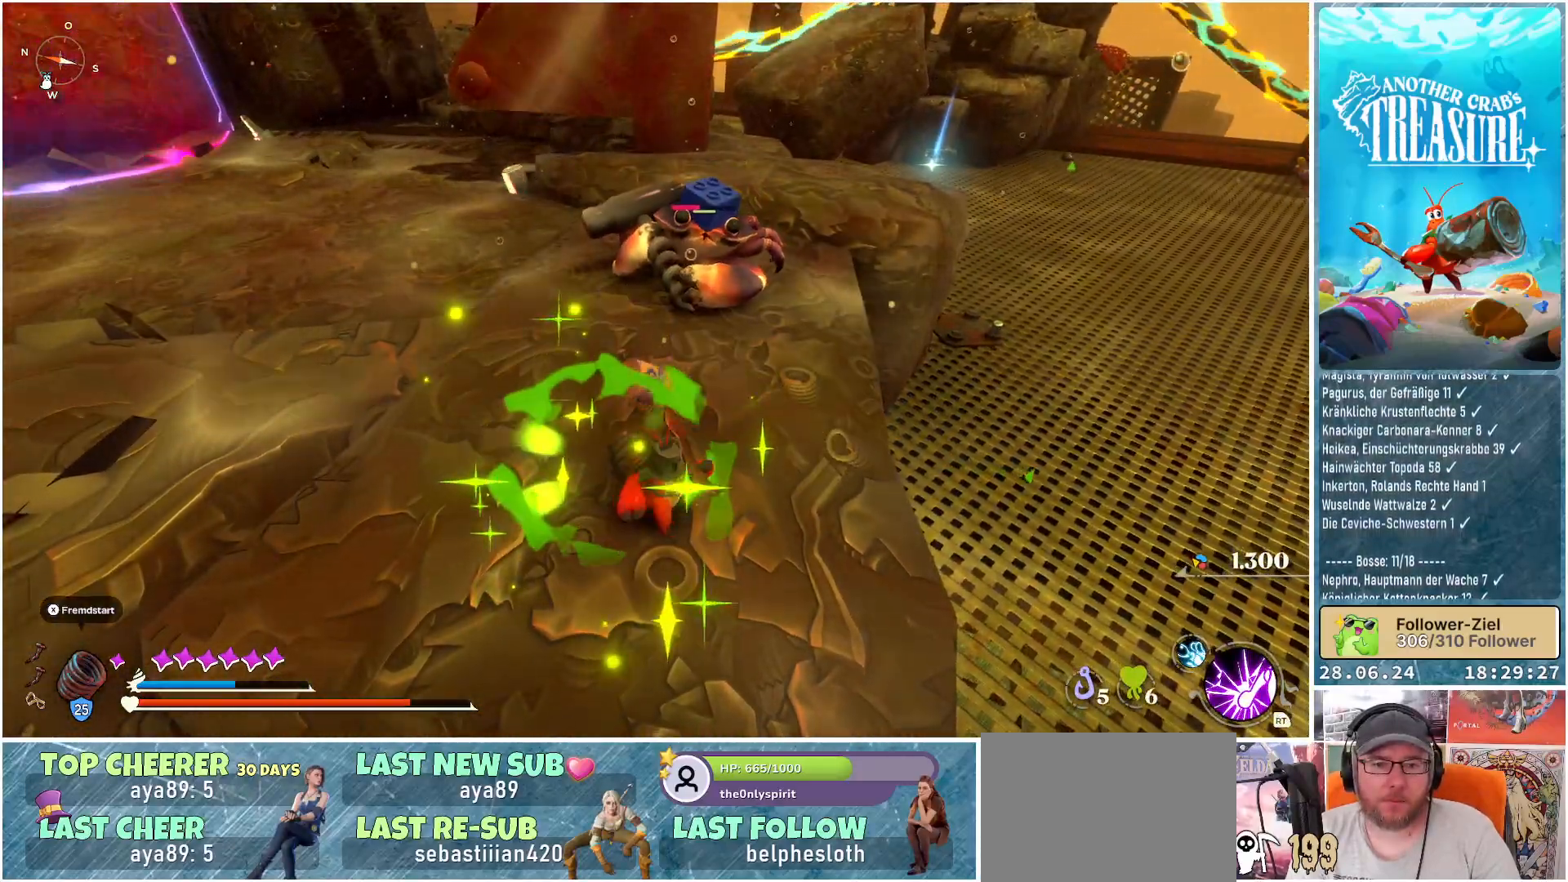
{"buttons": ["B"], "left_stick": "up-left", "right_stick": "center", "events": [[100, "B", "down"], [100, "left_stick", "up-right"], [183, "left_stick", "up"], [317, "R1", "down"], [467, "R1", "up"], [500, "left_stick", "up-left"]]}
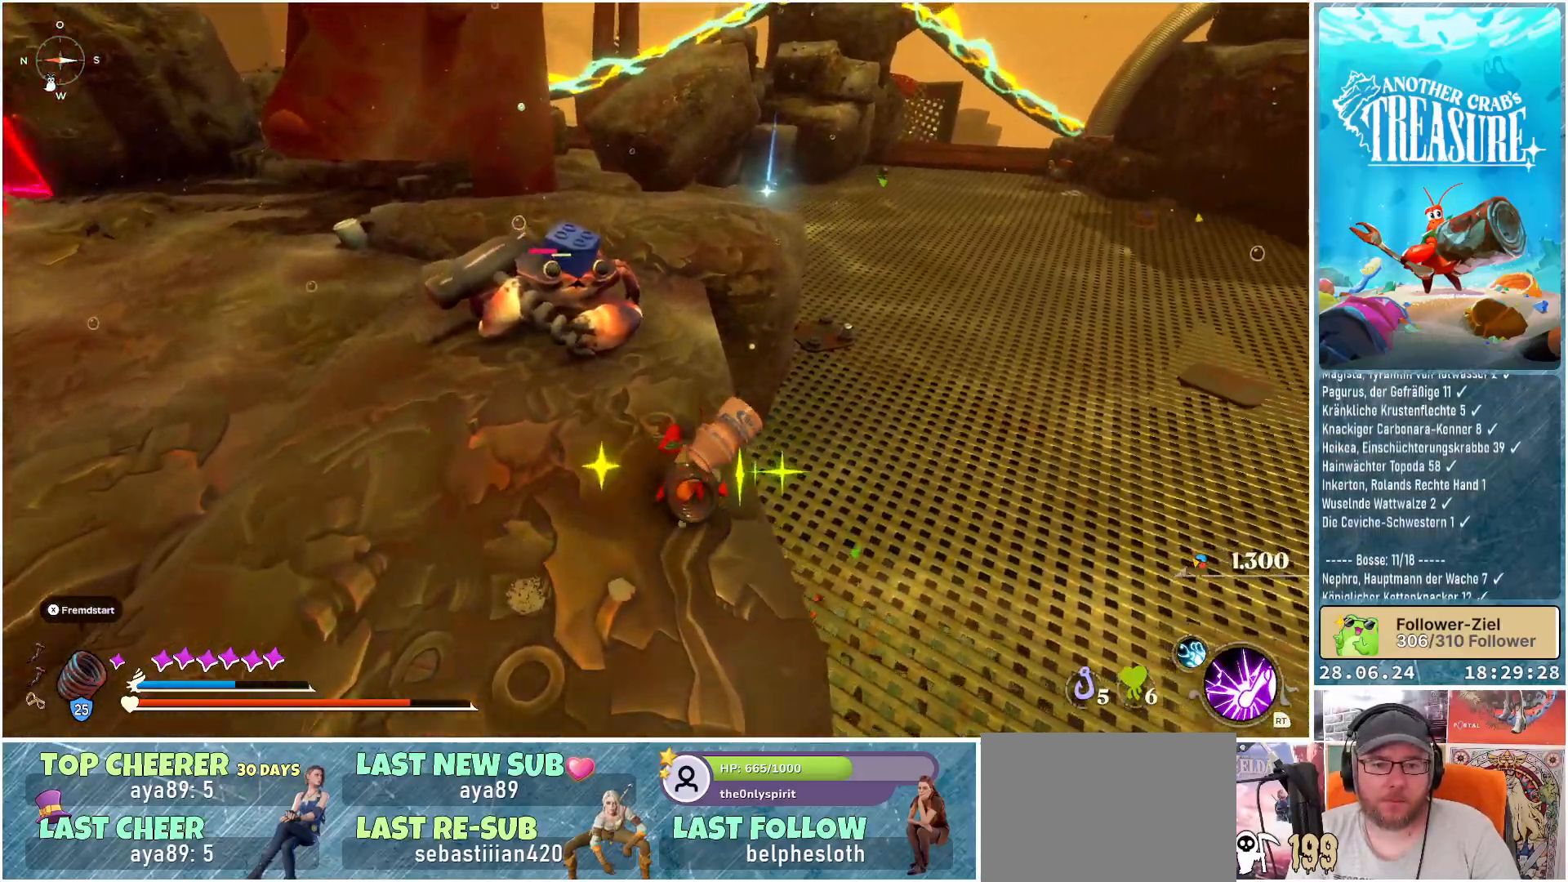
{"buttons": ["B"], "left_stick": "left", "right_stick": "center", "events": [[417, "left_stick", "left"]]}
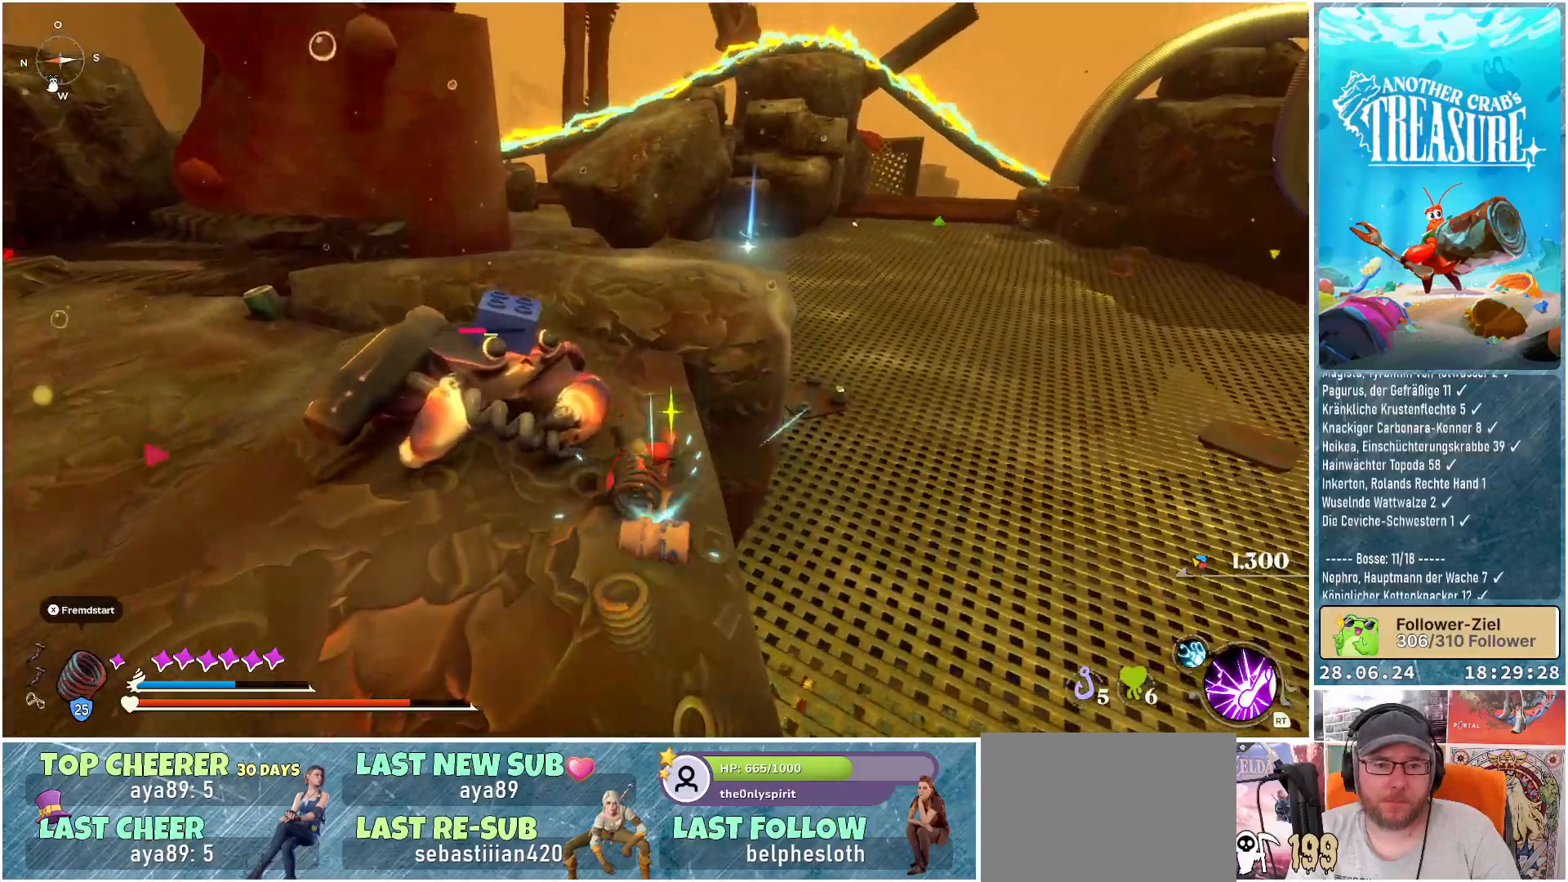
{"buttons": [], "left_stick": "left", "right_stick": "center", "events": [[350, "B", "up"]]}
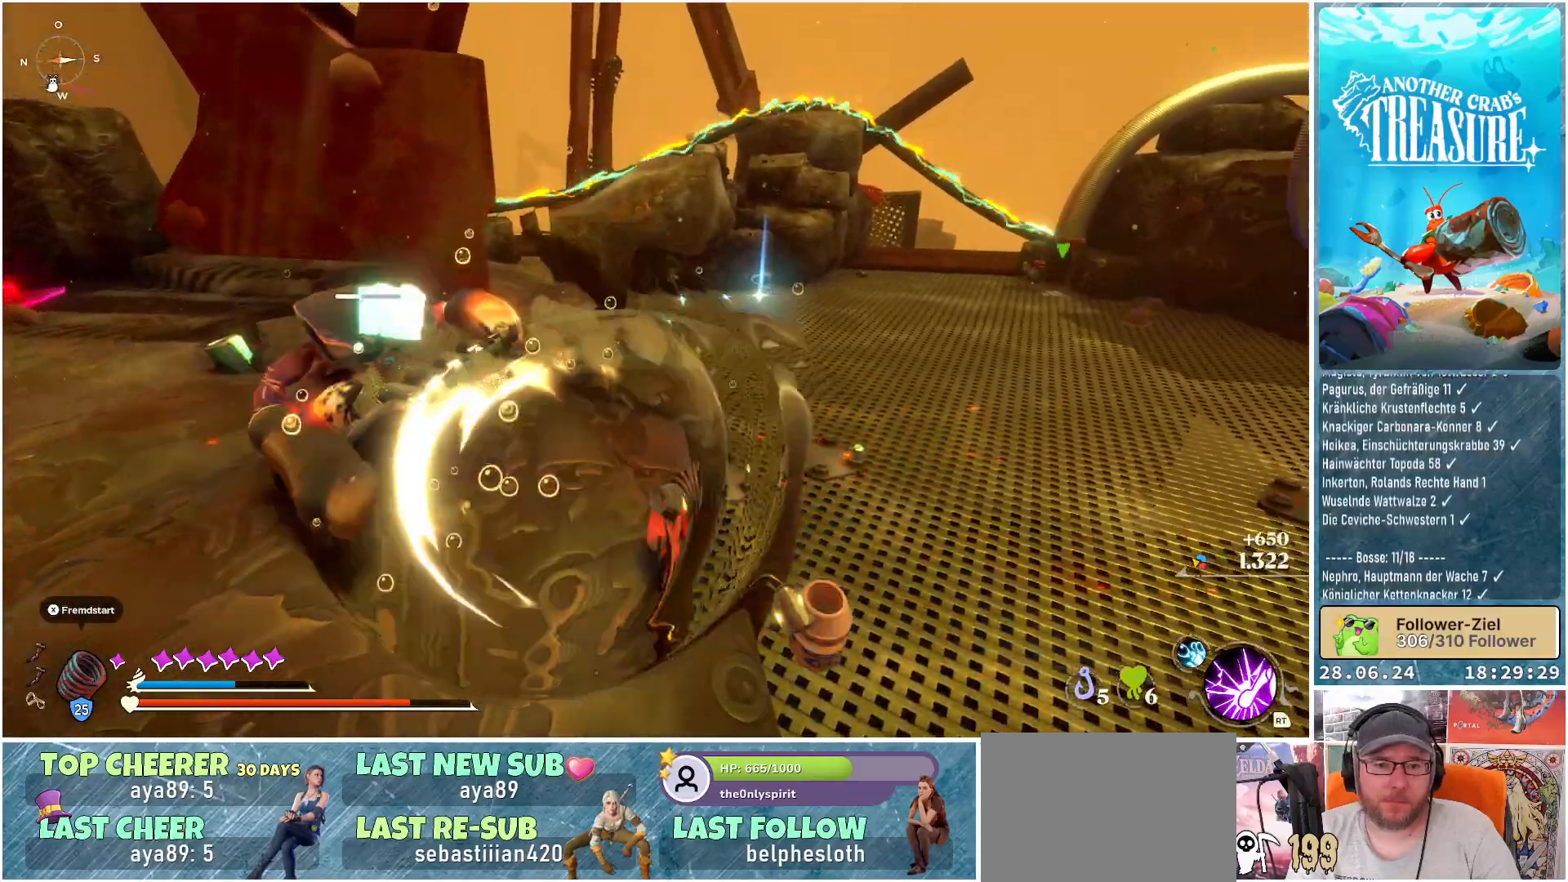
{"buttons": [], "left_stick": "left", "right_stick": "center", "events": [[133, "left_stick", "up-left"], [233, "right_stick", "down-left"], [350, "left_stick", "left"], [467, "right_stick", "center"]]}
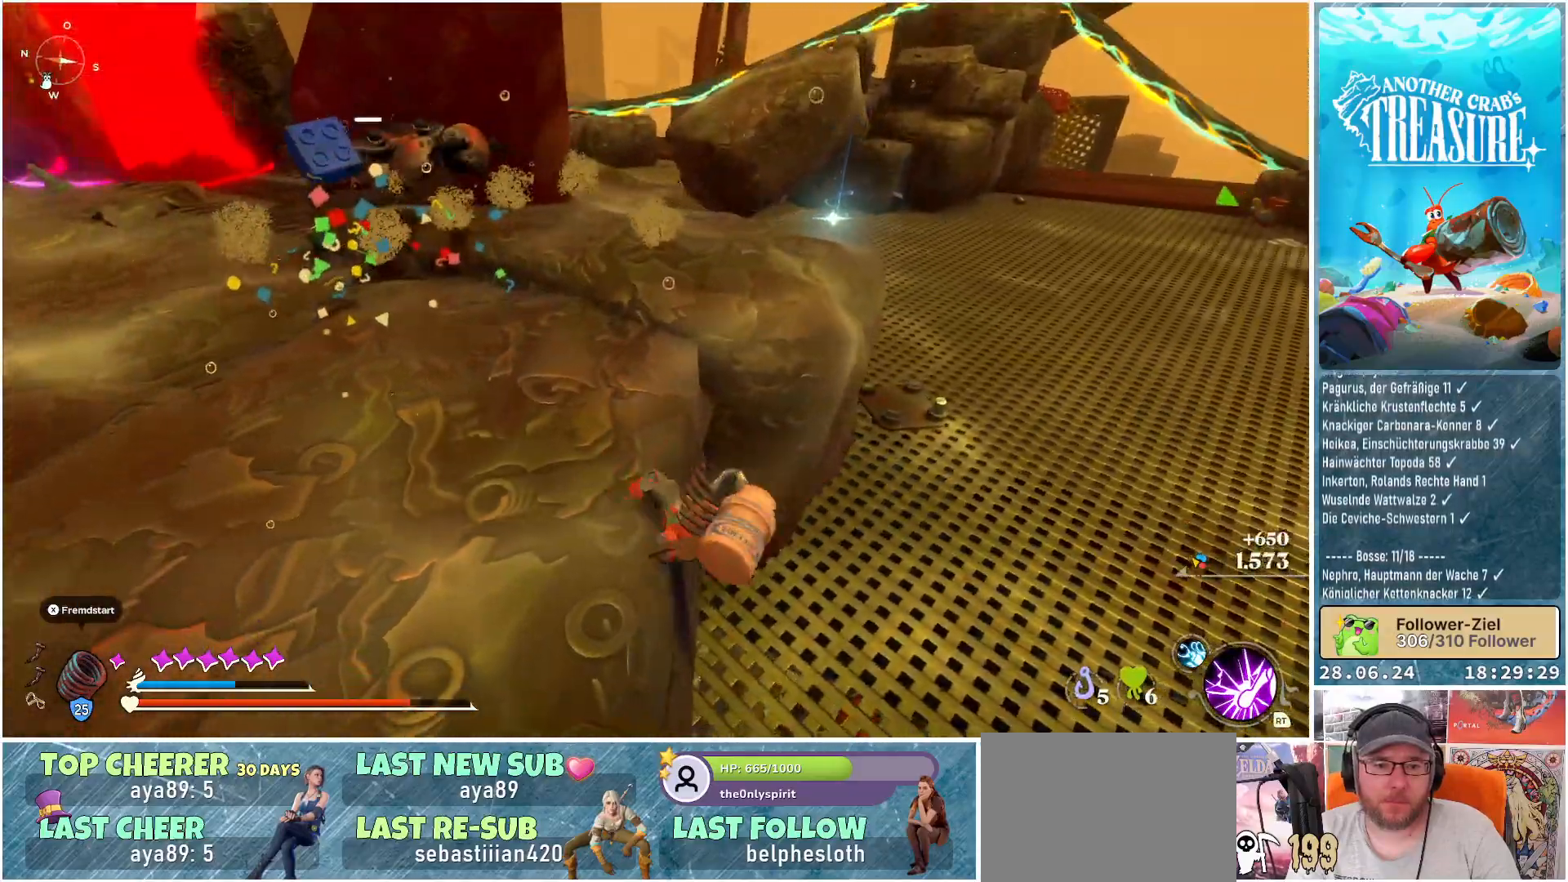
{"buttons": ["A"], "left_stick": "left", "right_stick": "center", "events": [[83, "A", "down"], [400, "A", "up"], [467, "A", "down"]]}
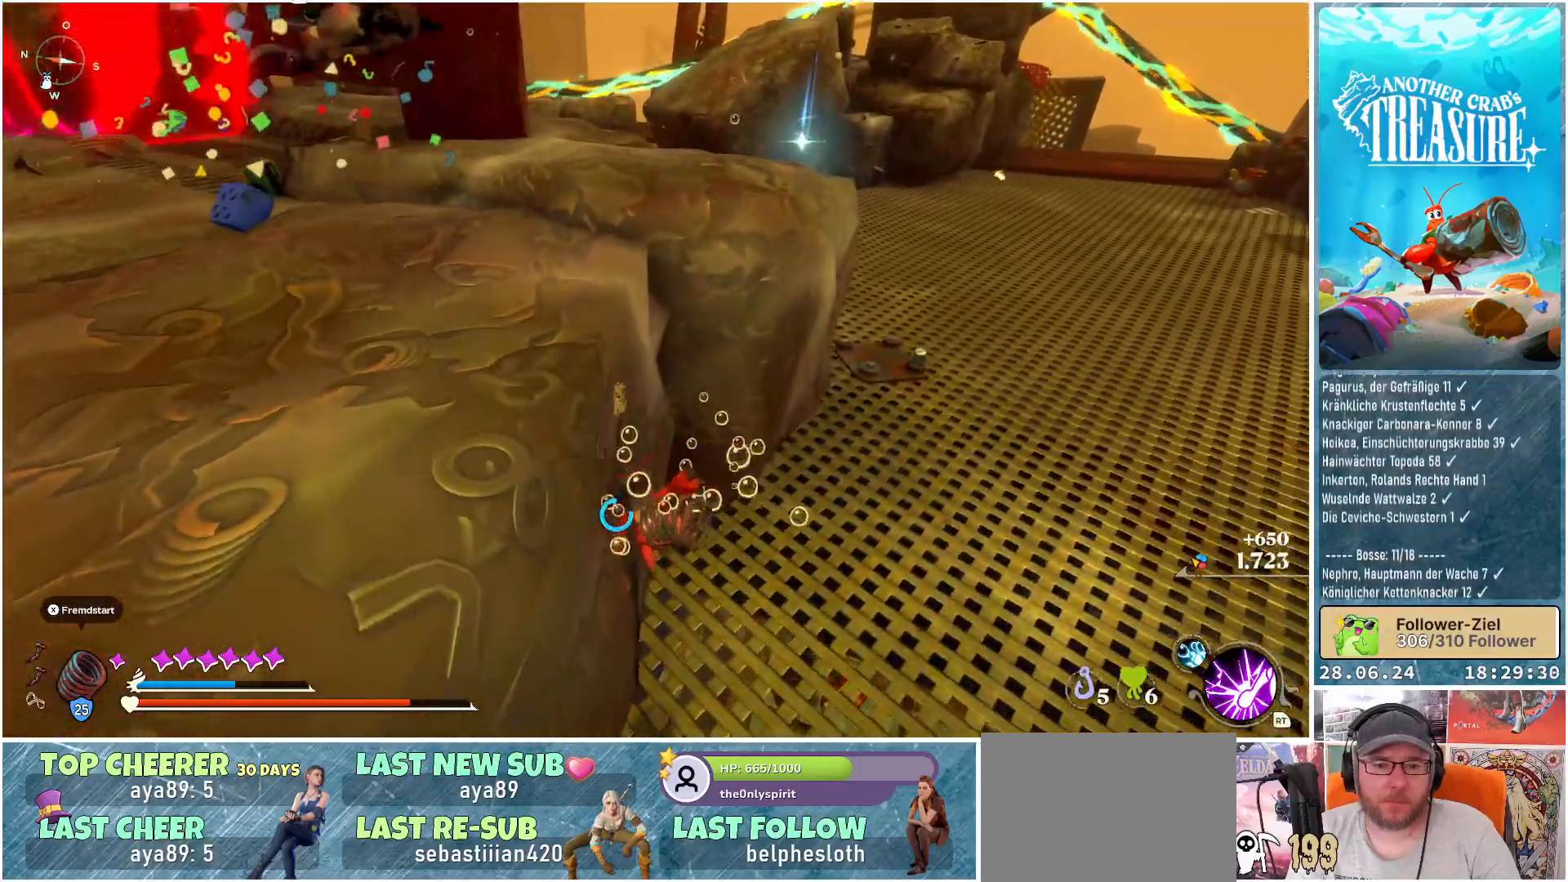
{"buttons": [], "left_stick": "up", "right_stick": "center", "events": [[383, "A", "up"], [483, "left_stick", "up"]]}
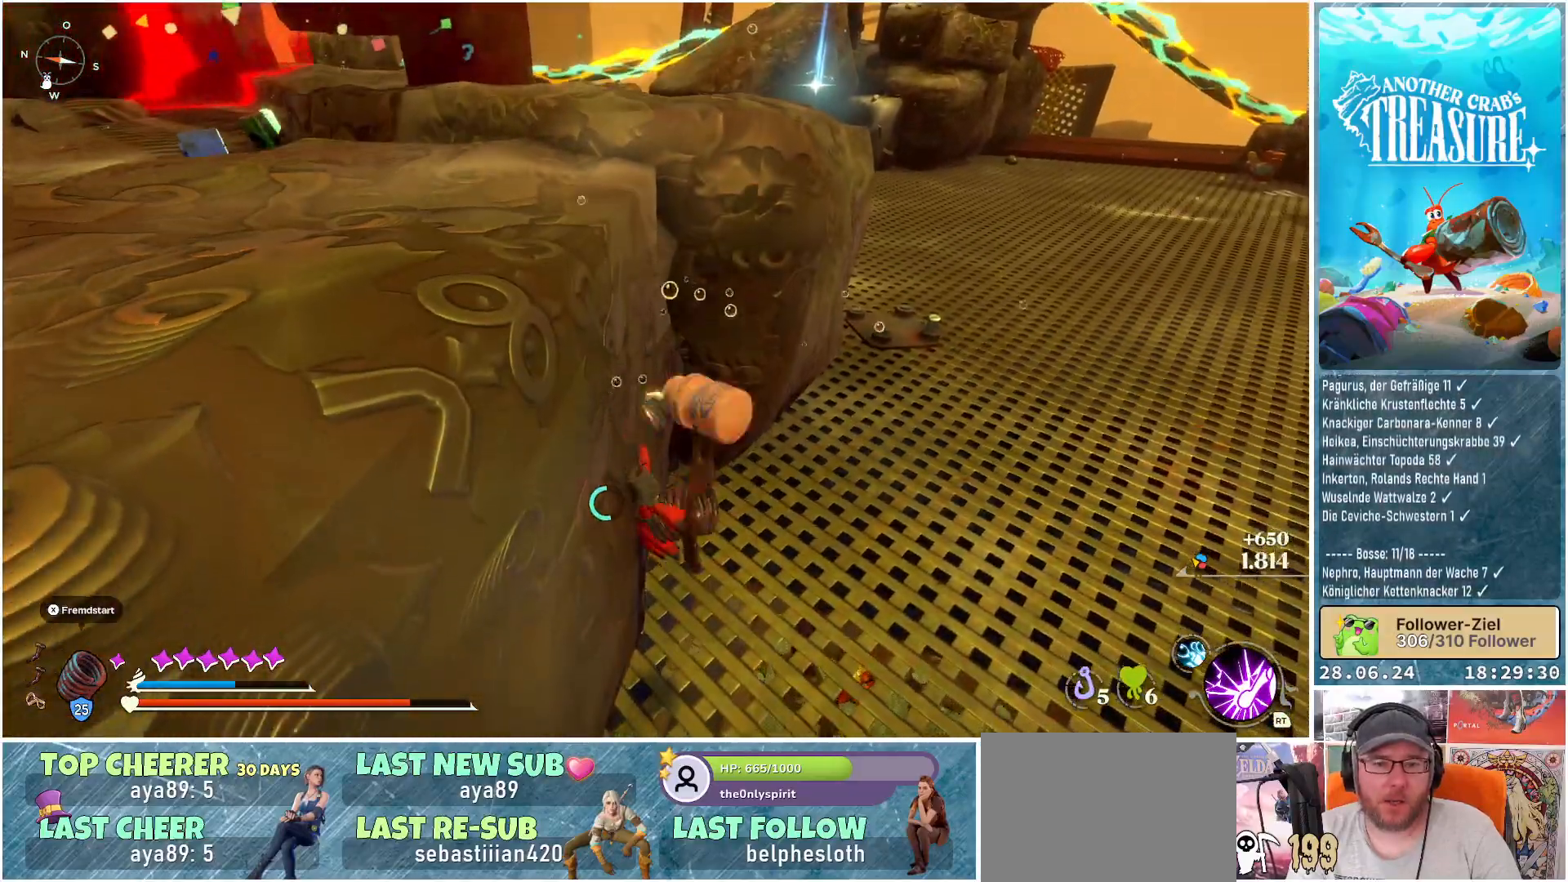
{"buttons": [], "left_stick": "right", "right_stick": "center", "events": [[33, "left_stick", "up-right"], [133, "left_stick", "right"], [200, "right_stick", "up"], [283, "right_stick", "center"]]}
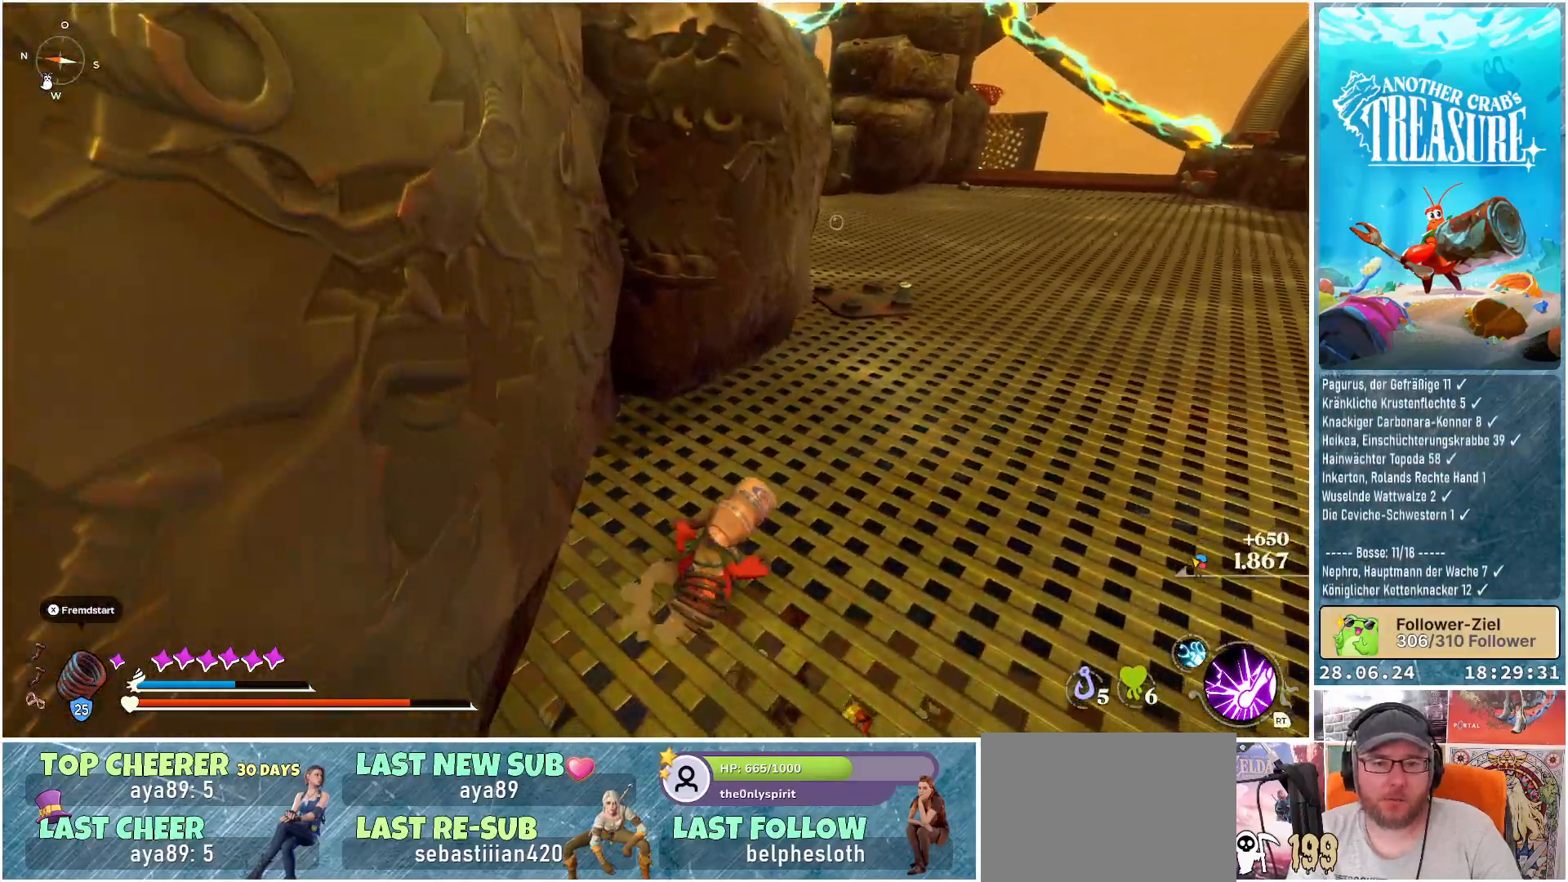
{"buttons": [], "left_stick": "right", "right_stick": "right", "events": [[417, "right_stick", "right"]]}
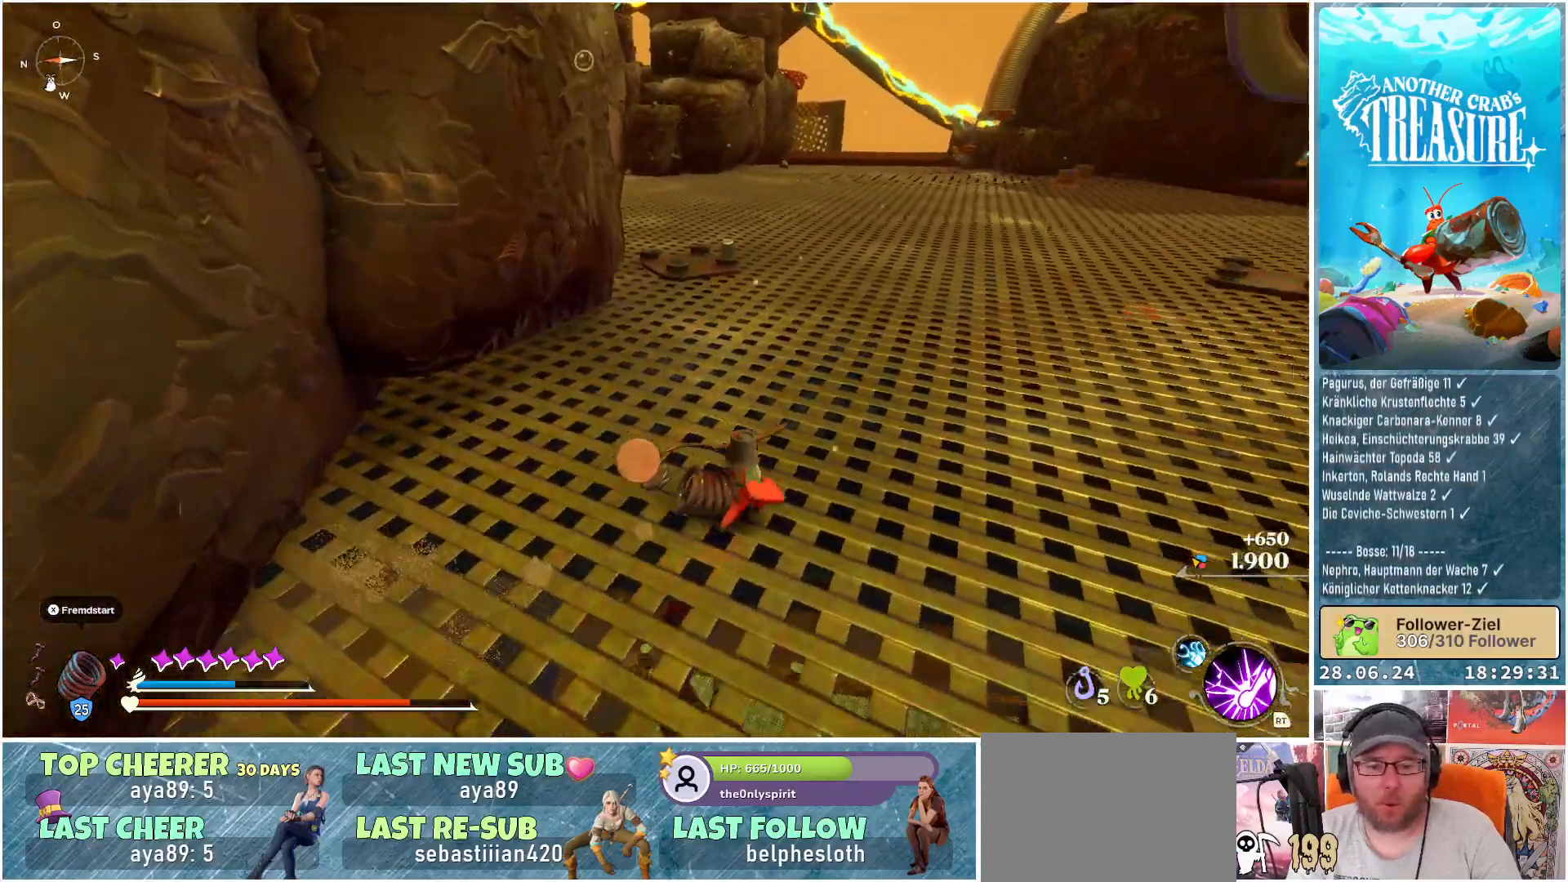
{"buttons": [], "left_stick": "up", "right_stick": "right", "events": [[217, "left_stick", "up-right"], [483, "left_stick", "up"]]}
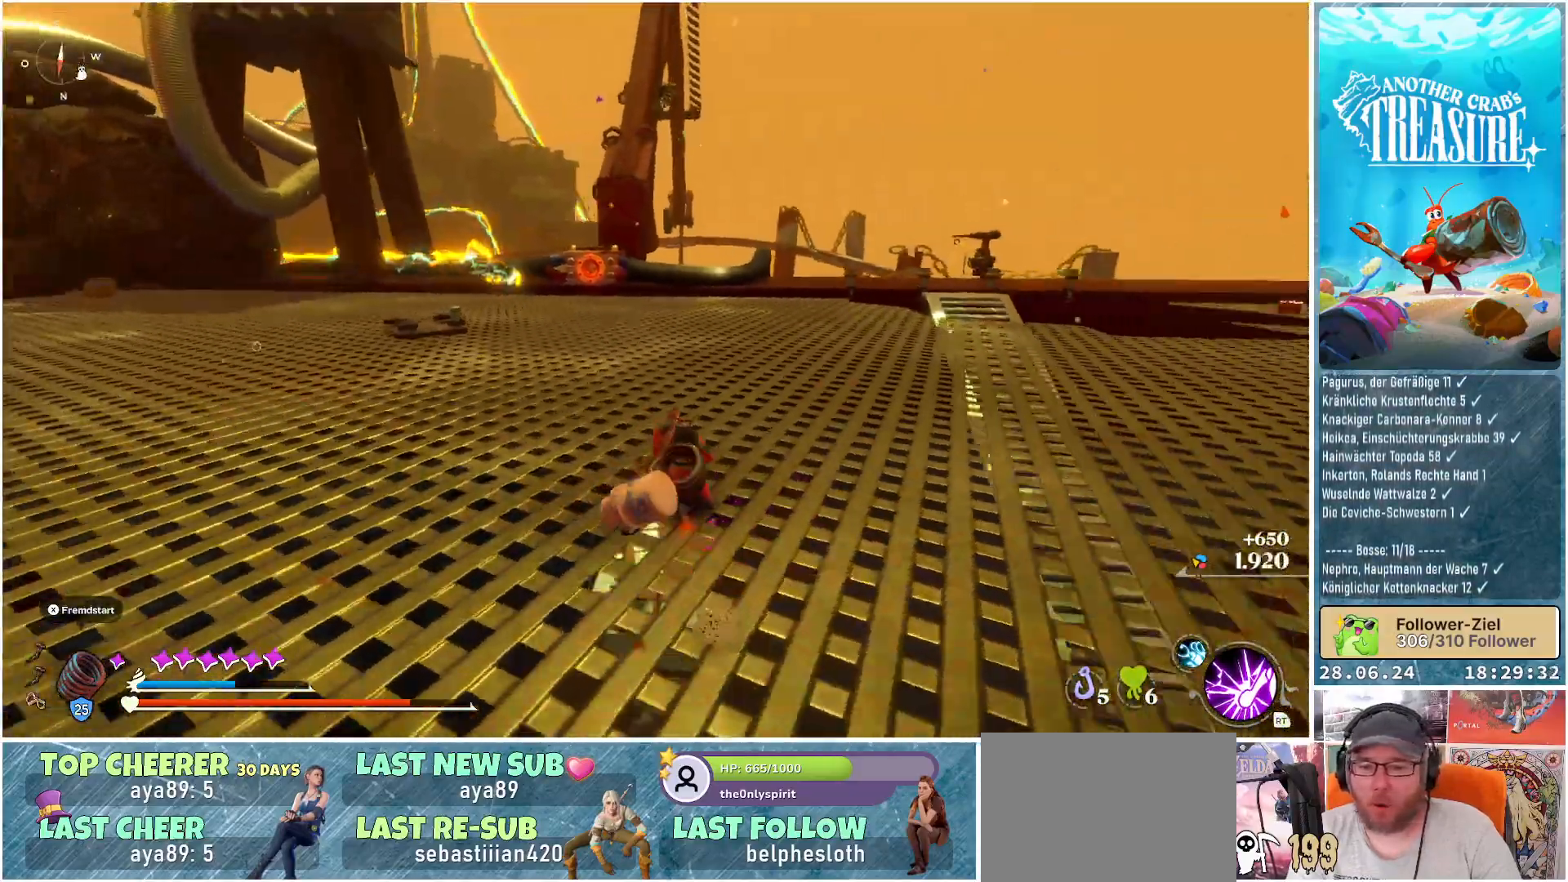
{"buttons": [], "left_stick": "up", "right_stick": "center", "events": [[83, "right_stick", "center"]]}
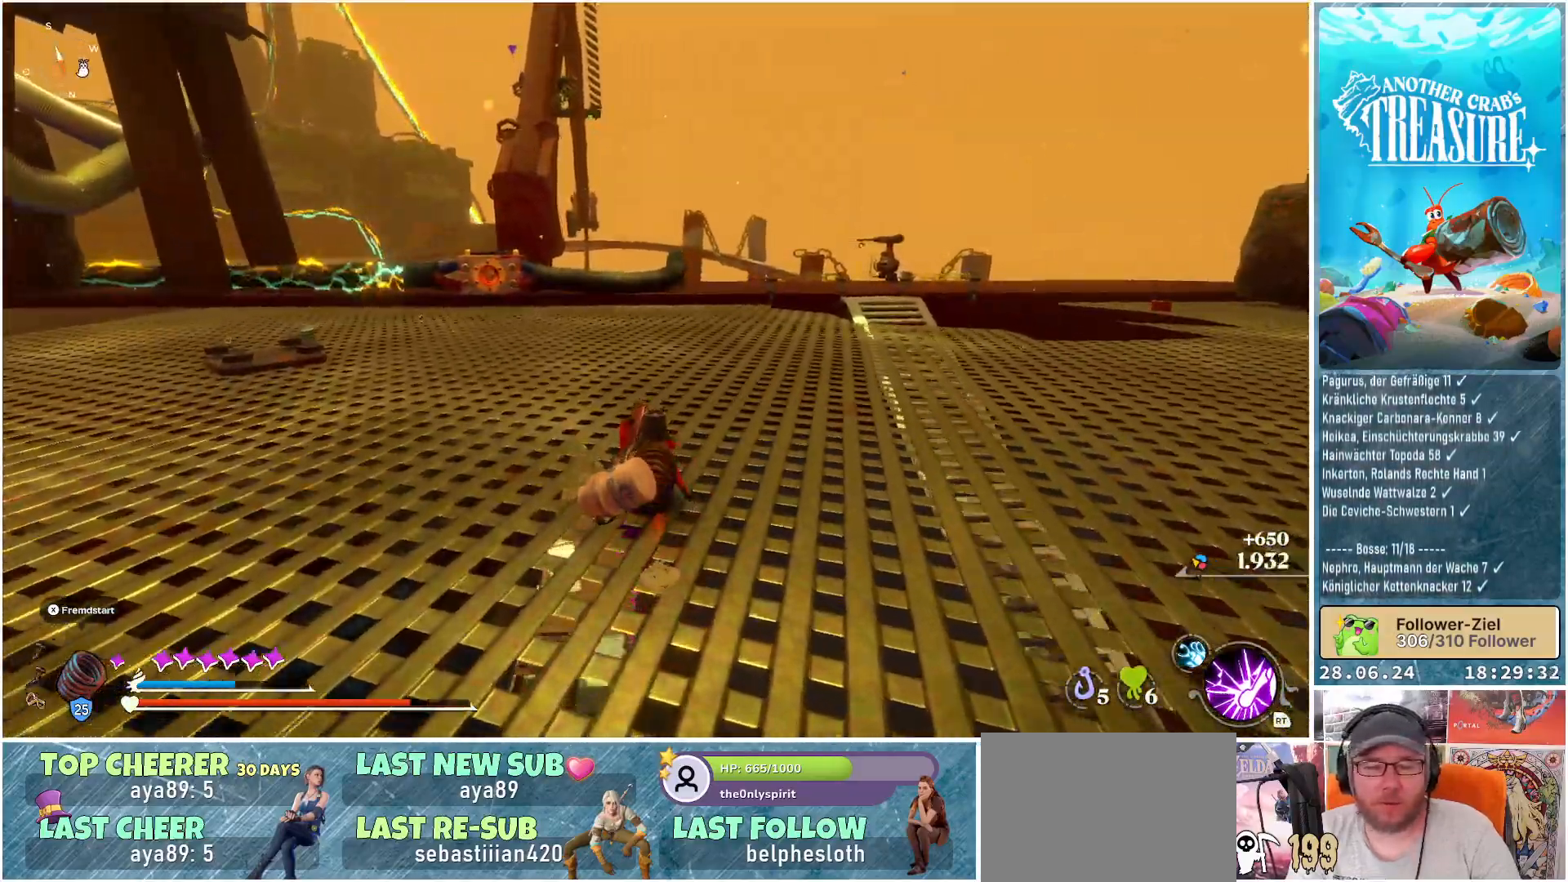
{"buttons": [], "left_stick": "up", "right_stick": "left", "events": [[150, "right_stick", "left"]]}
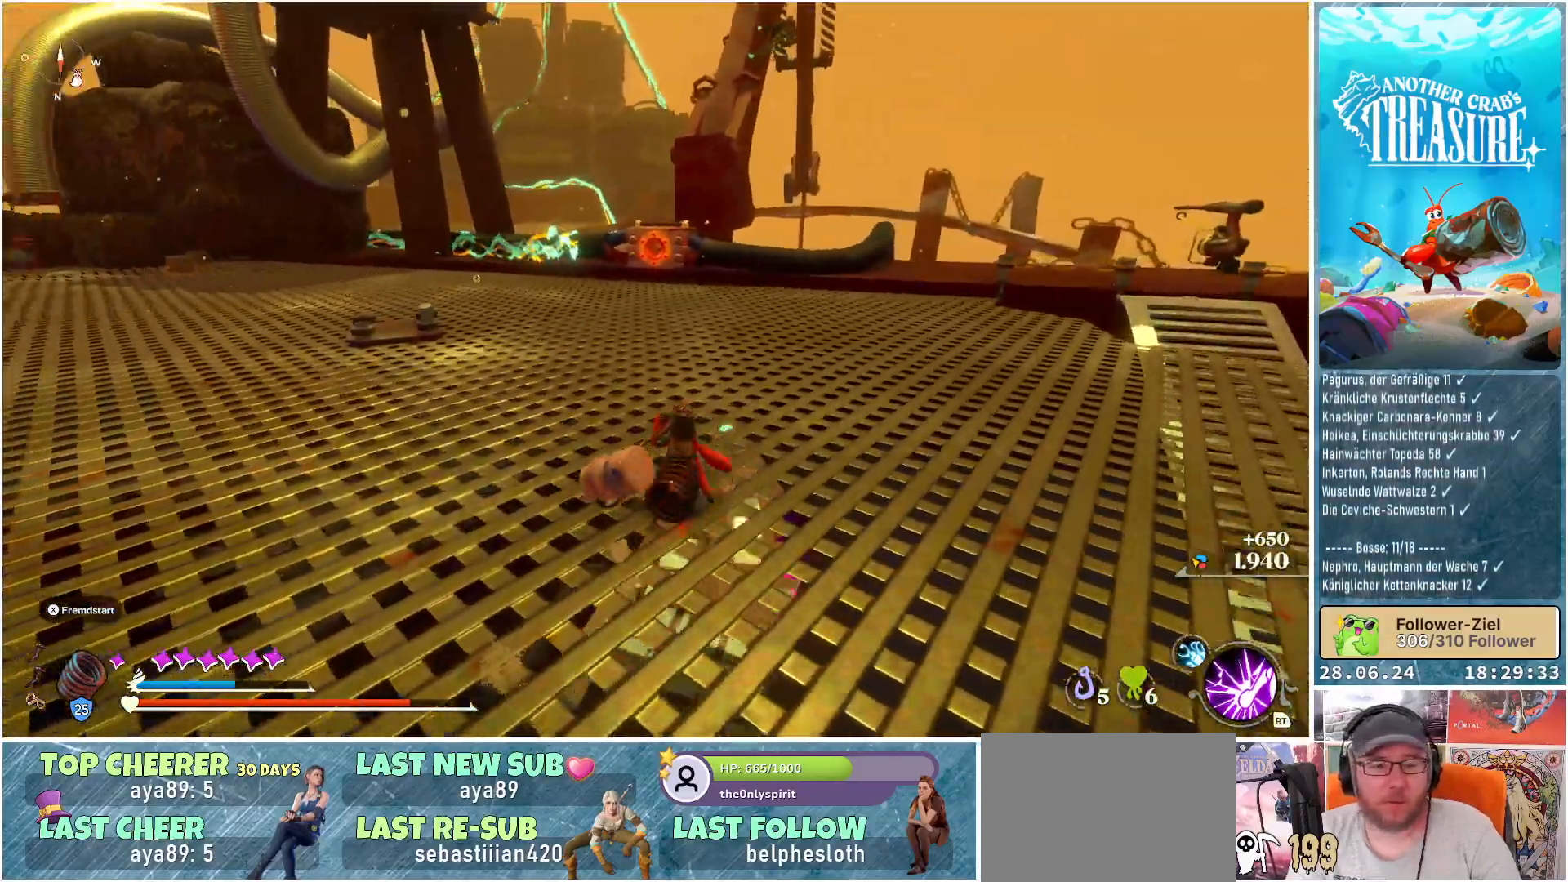
{"buttons": [], "left_stick": "up-right", "right_stick": "left", "events": [[200, "left_stick", "up-right"]]}
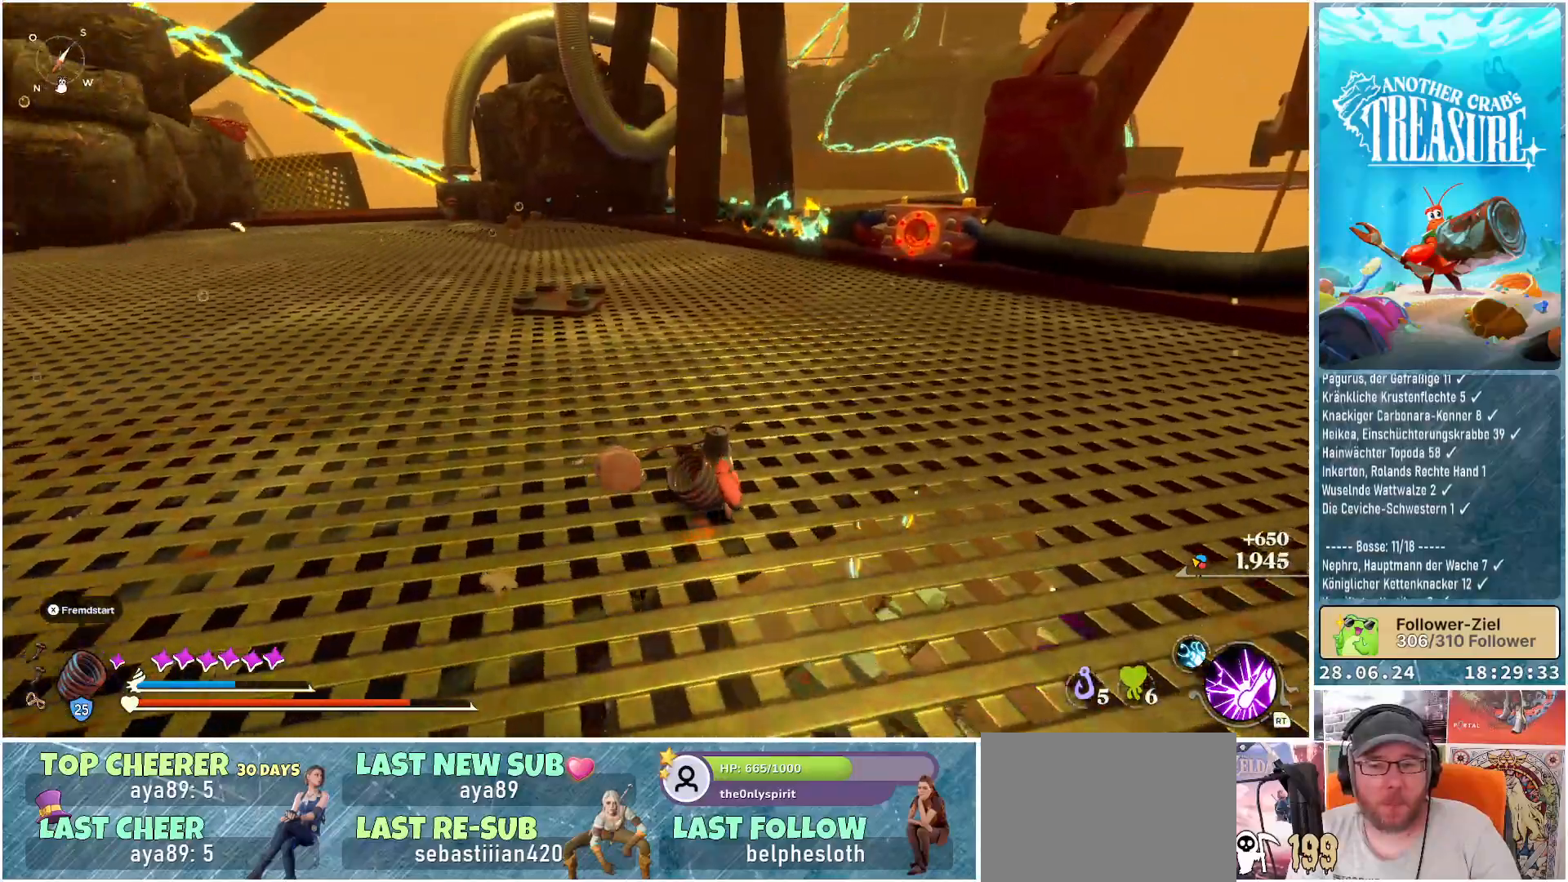
{"buttons": [], "left_stick": "up-right", "right_stick": "left", "events": []}
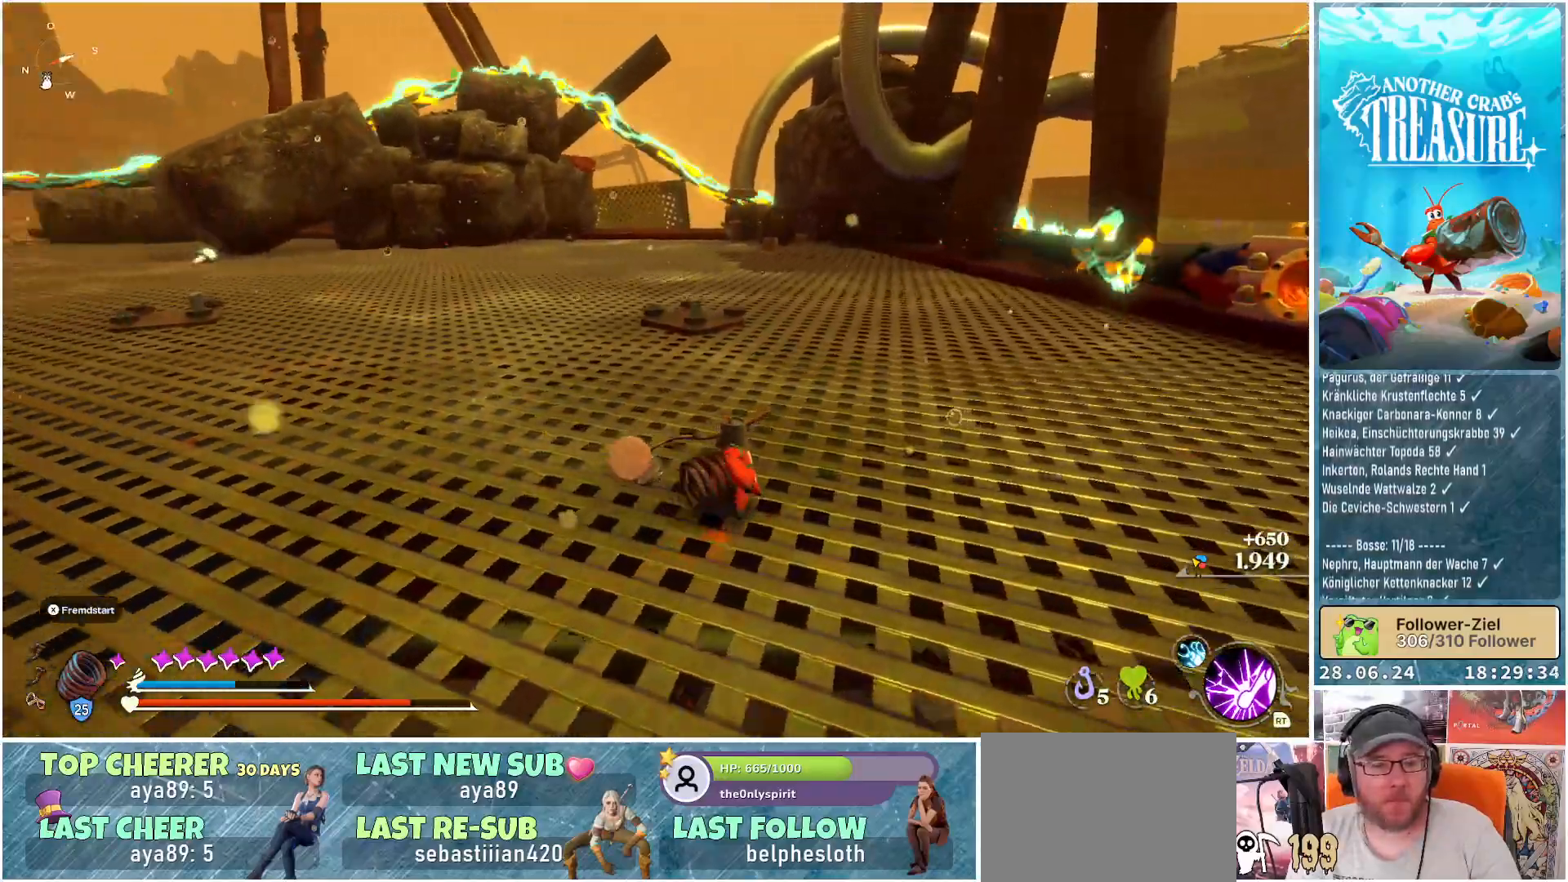
{"buttons": [], "left_stick": "up", "right_stick": "center", "events": [[33, "left_stick", "up"], [233, "left_stick", "center"], [350, "right_stick", "center"], [450, "left_stick", "up"]]}
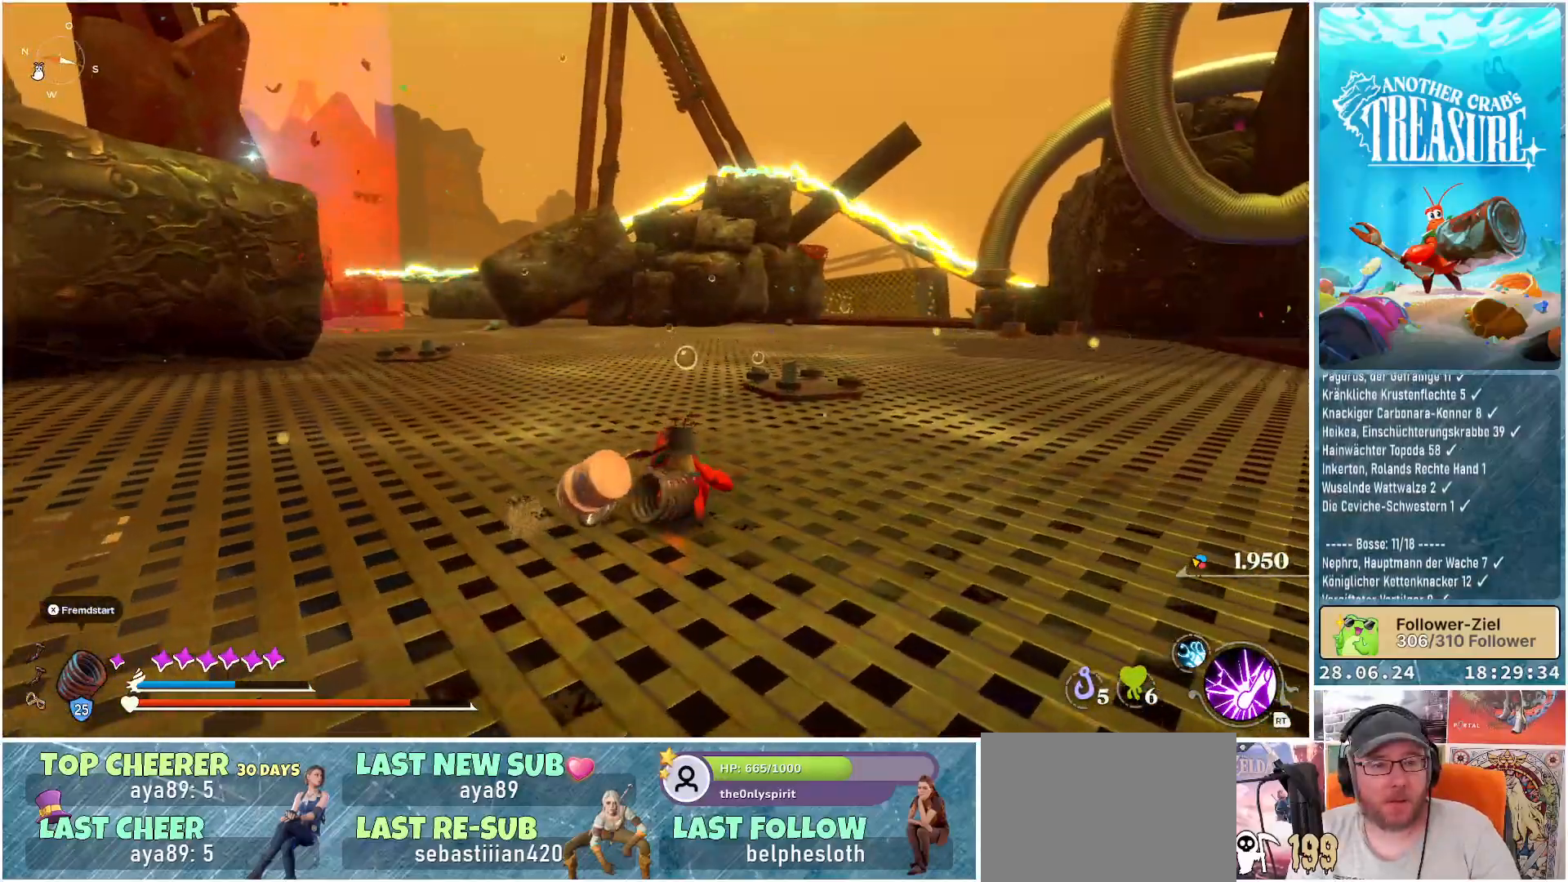
{"buttons": ["B"], "left_stick": "up", "right_stick": "center", "events": [[67, "B", "down"]]}